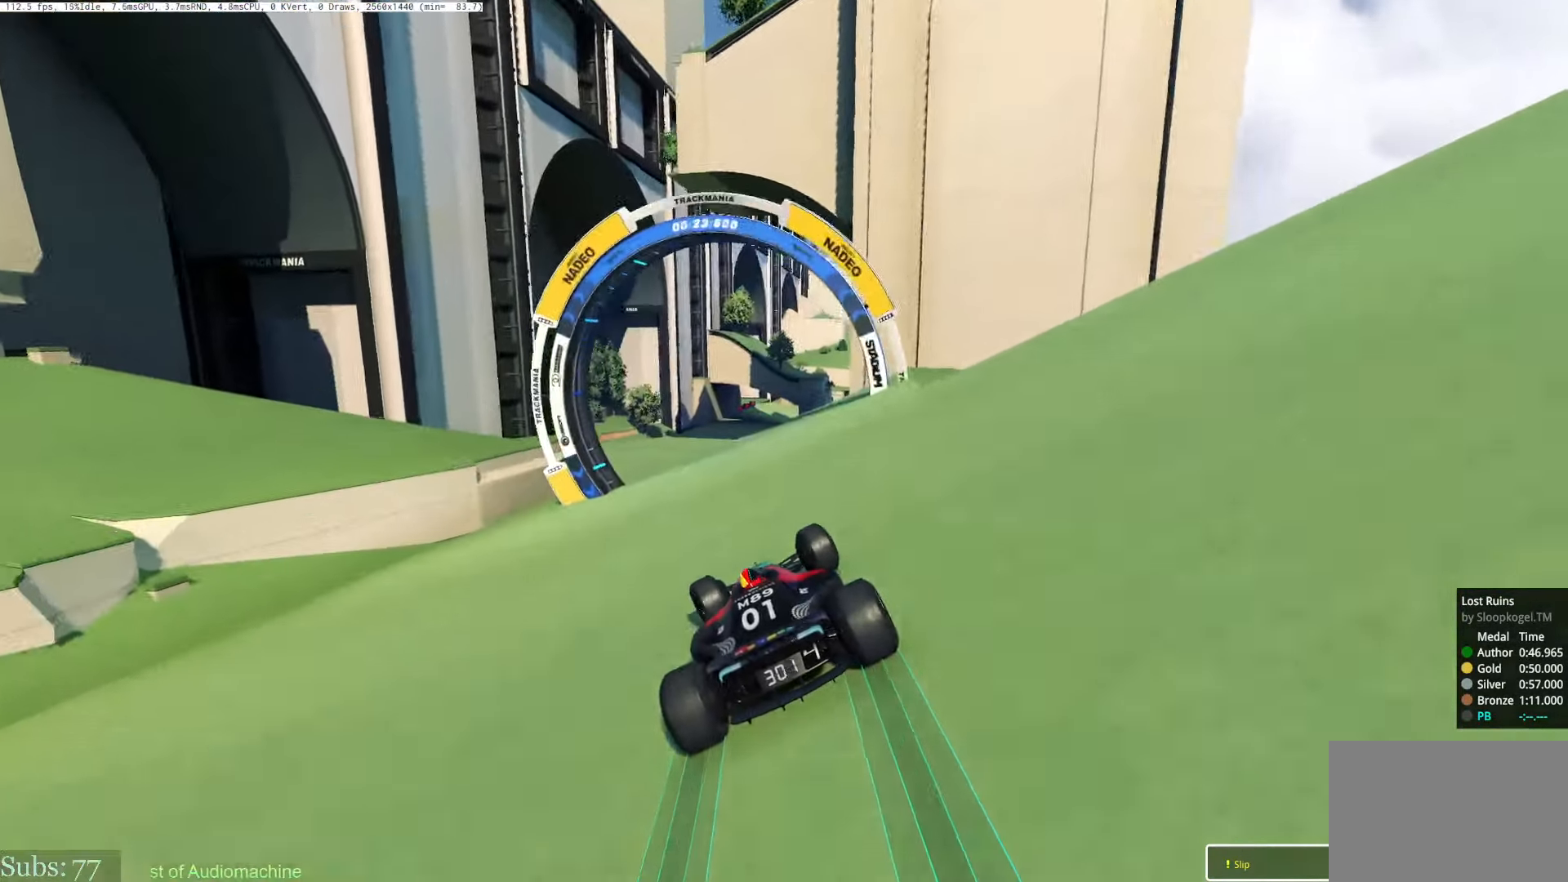
Gameplay with keyboard; each line is a JSON object with the keys held at the frame after it. "events" lists presses ("down") and releases ("up") of "down", "left", "right" and "up" between this image and that frame as [ms after this image, input, new state], when the widget could be followed in between. No other keys are recorded. Mouse input is not recorded.
{"keys": ["right", "up"], "events": [[116, "left", "up"], [233, "right", "down"], [317, "right", "up"], [467, "right", "down"]]}
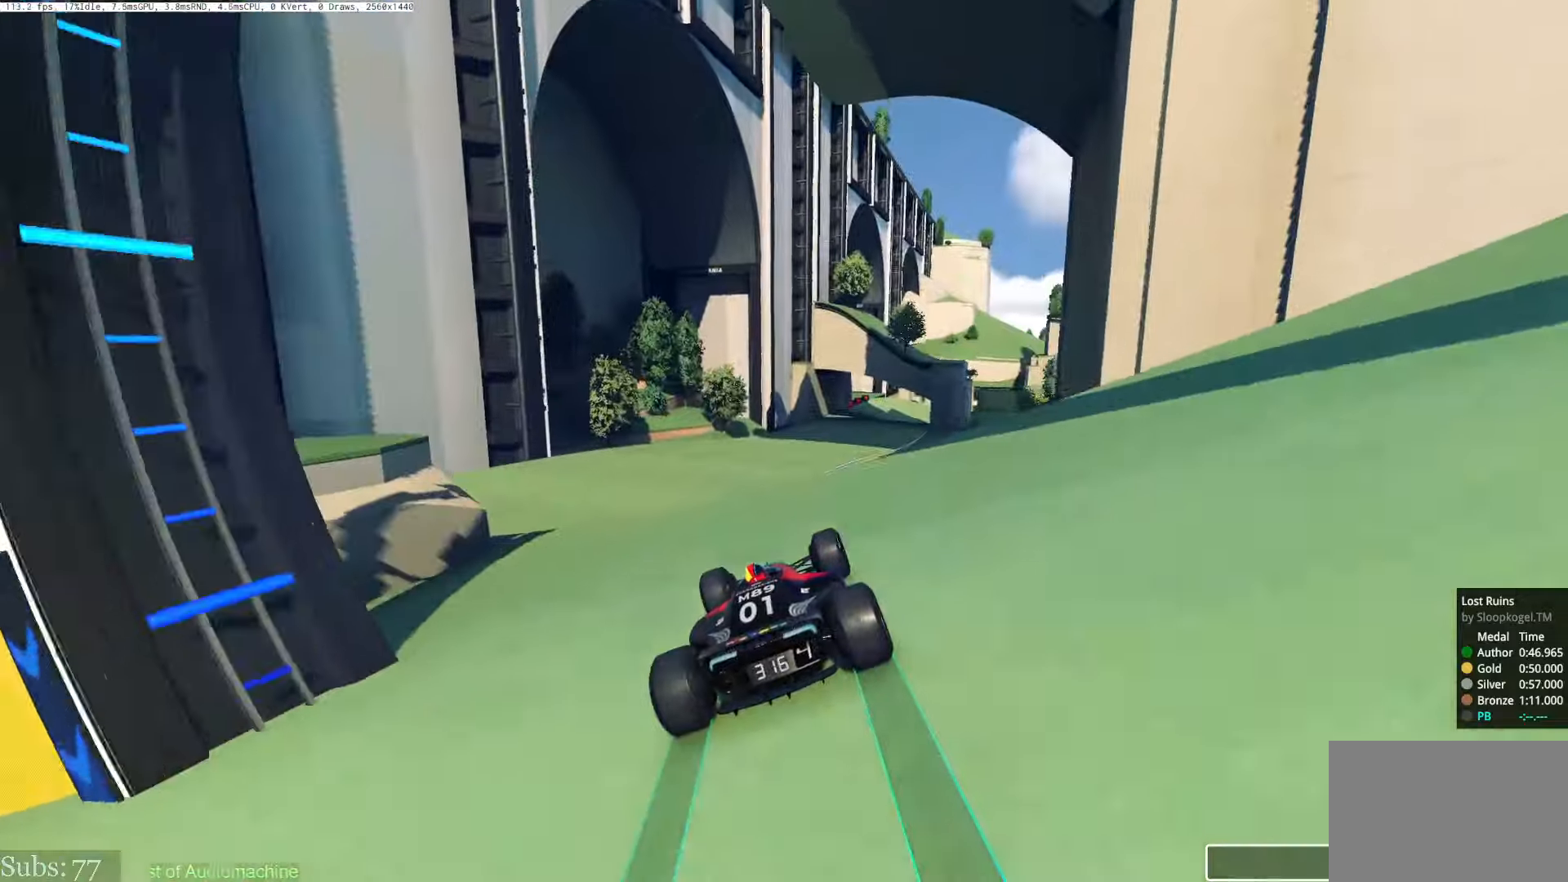
{"keys": ["down", "left", "up"], "events": [[184, "right", "up"], [384, "left", "down"], [451, "down", "down"]]}
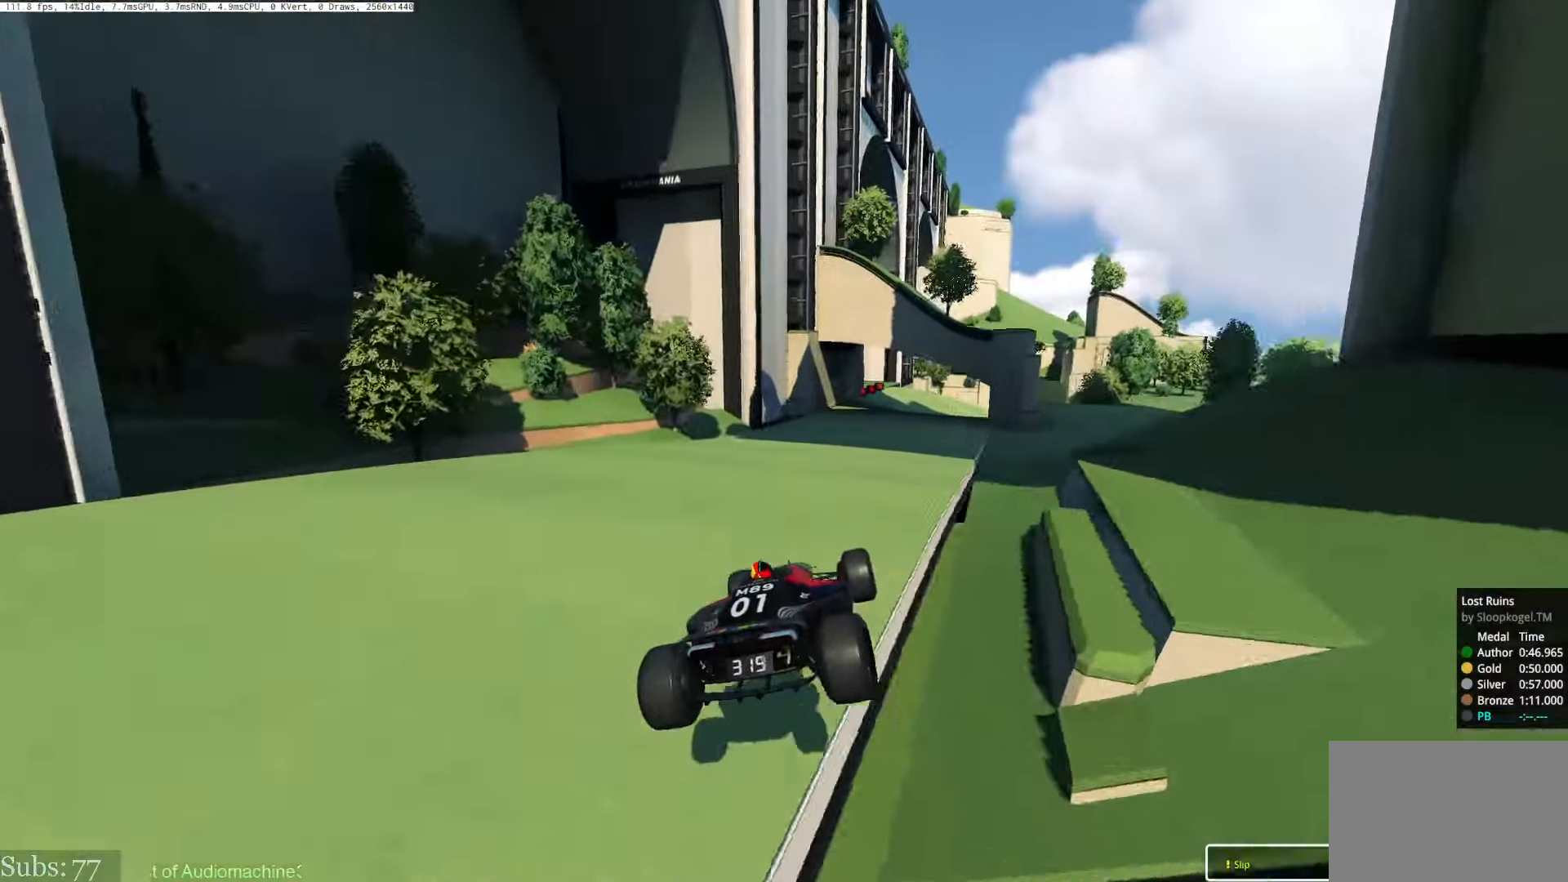
{"keys": ["right", "up"], "events": [[16, "down", "up"], [400, "left", "up"], [434, "right", "down"]]}
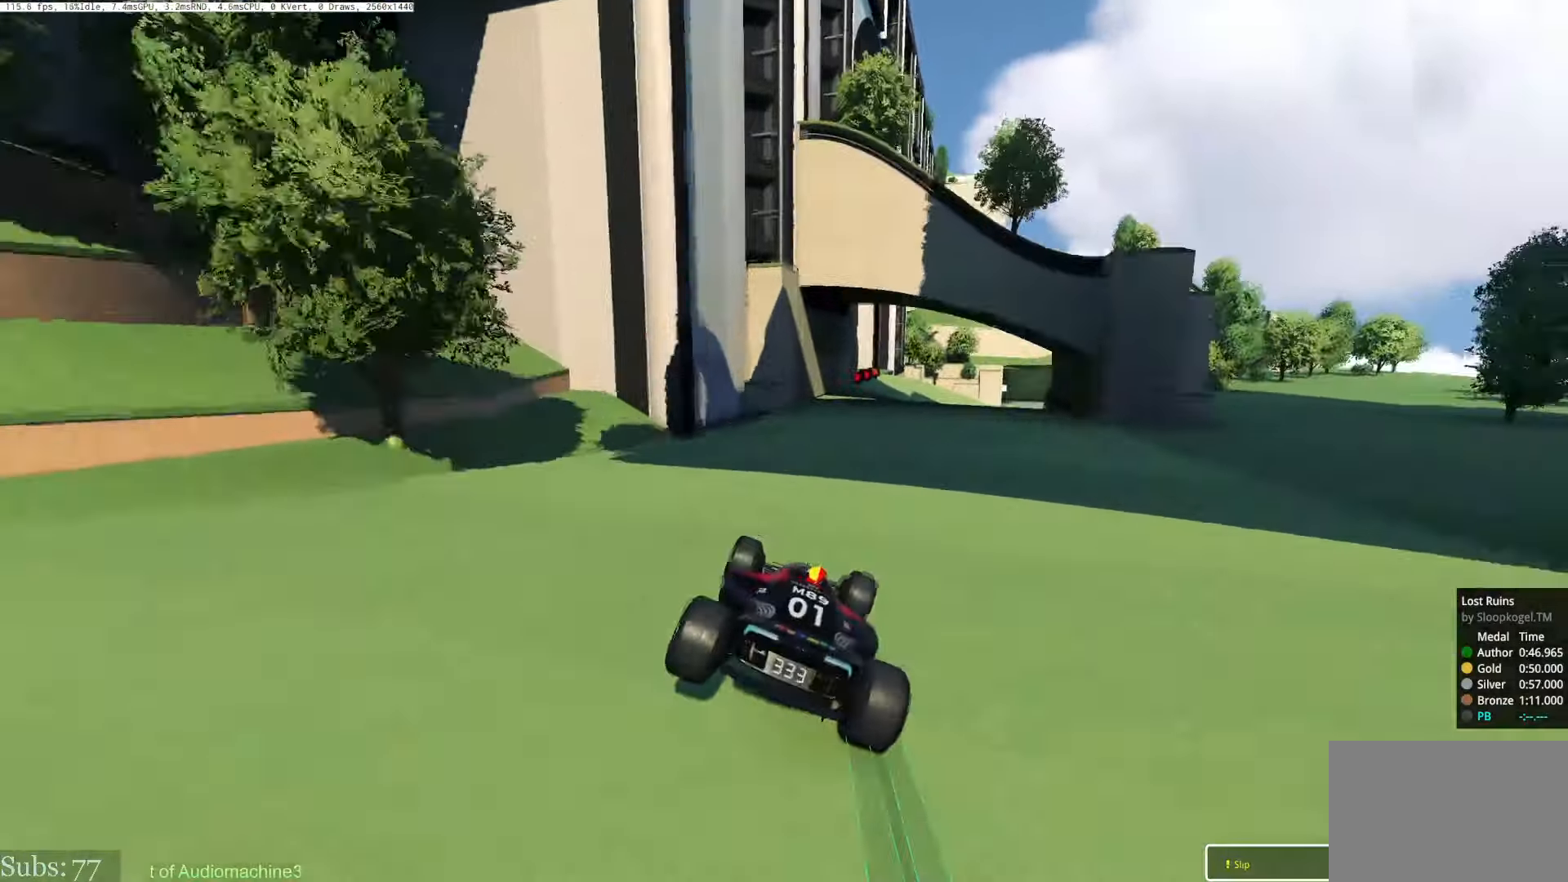
{"keys": ["right", "up"], "events": []}
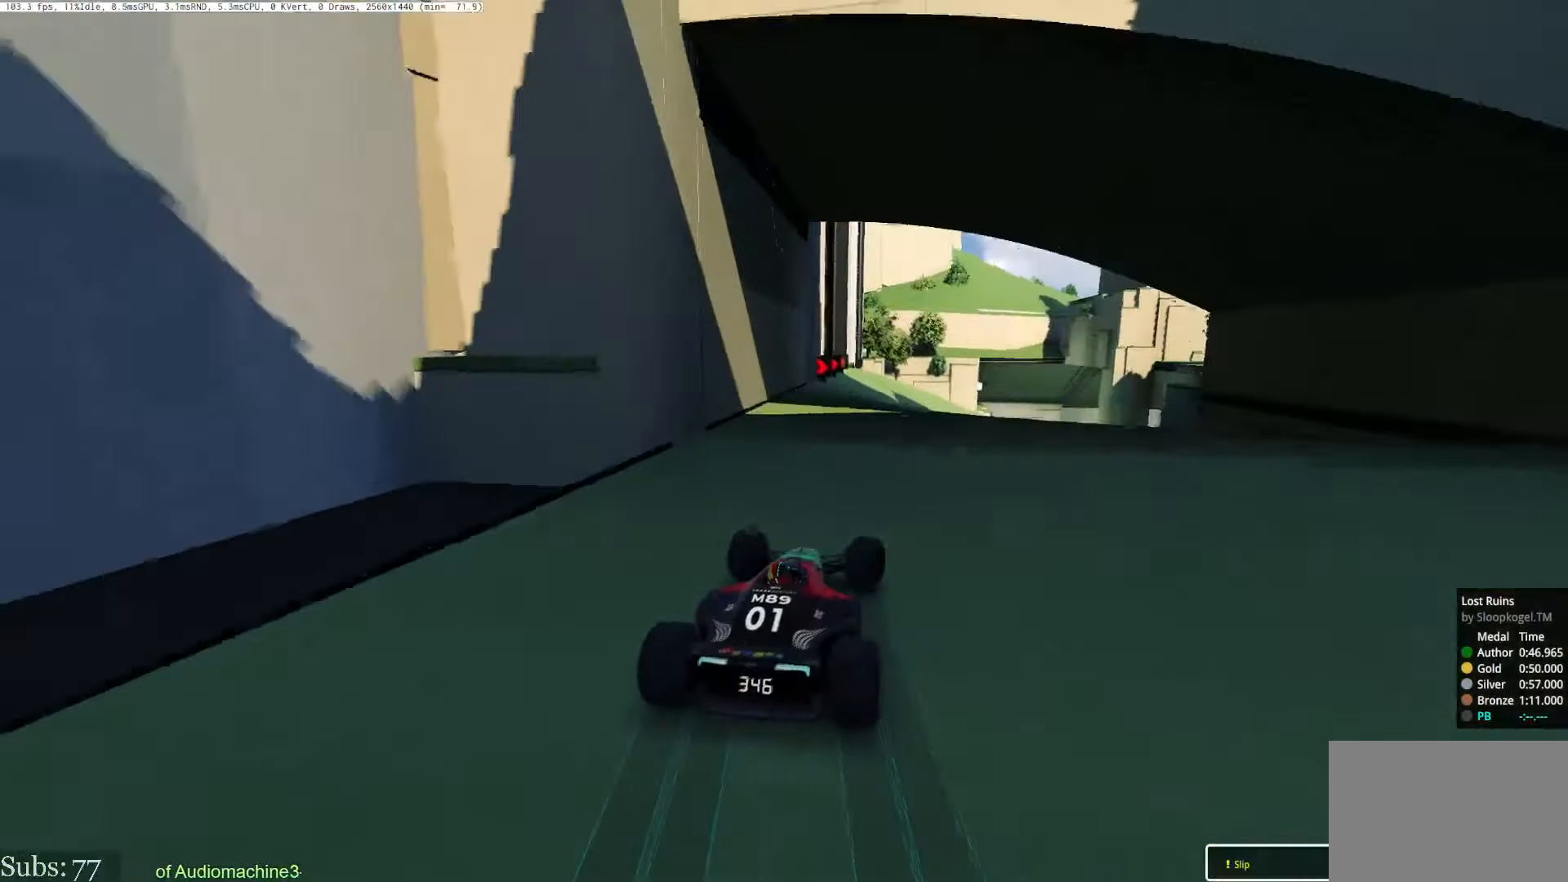
{"keys": ["right", "up"], "events": []}
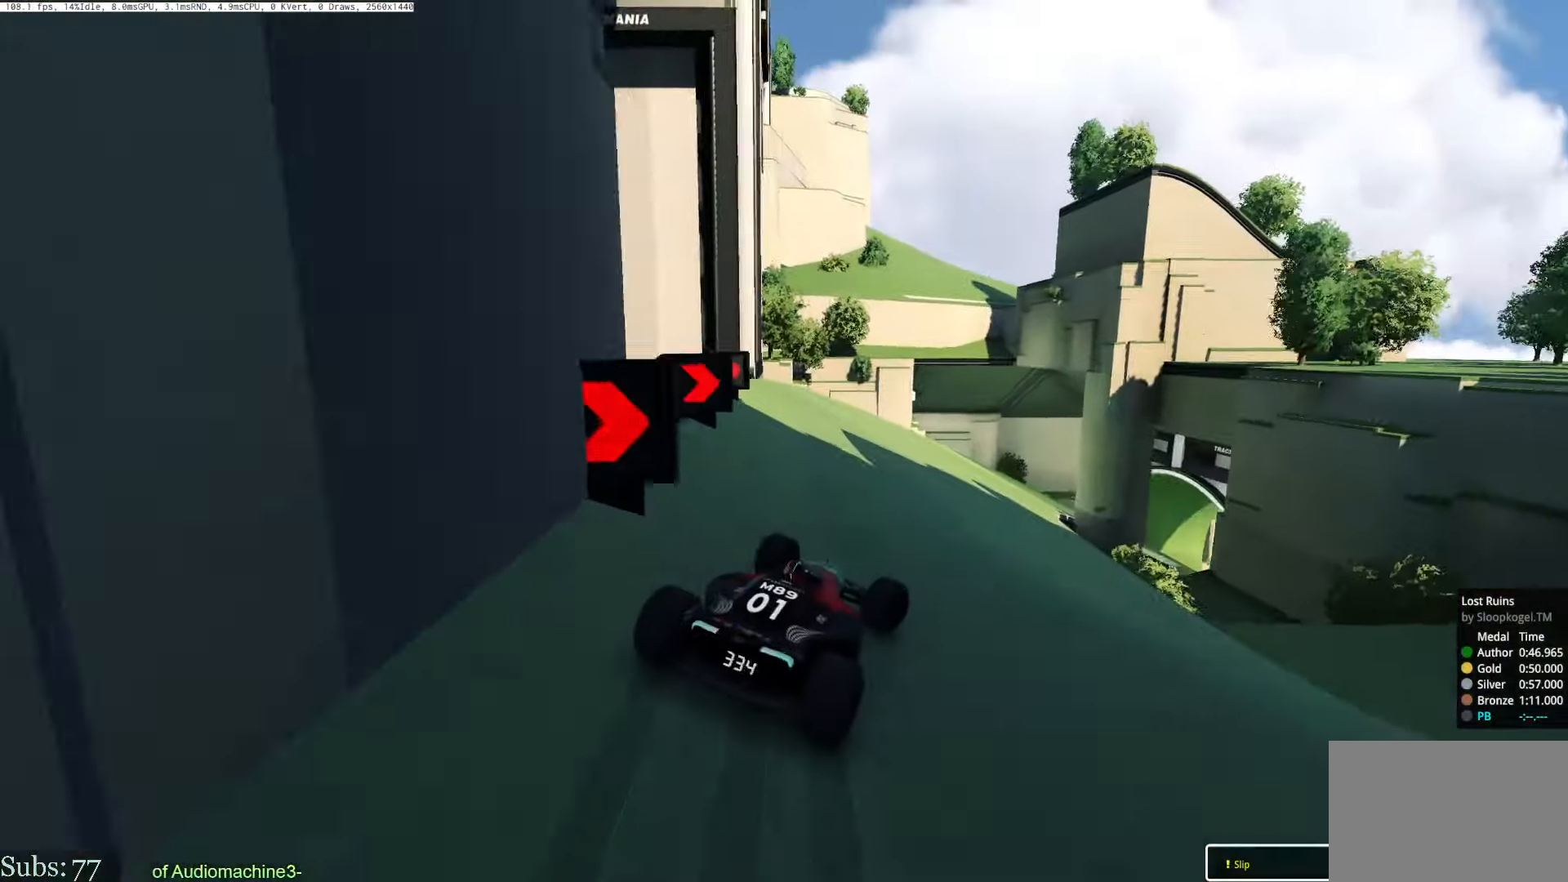
{"keys": ["right", "up"], "events": [[317, "right", "up"], [434, "right", "down"]]}
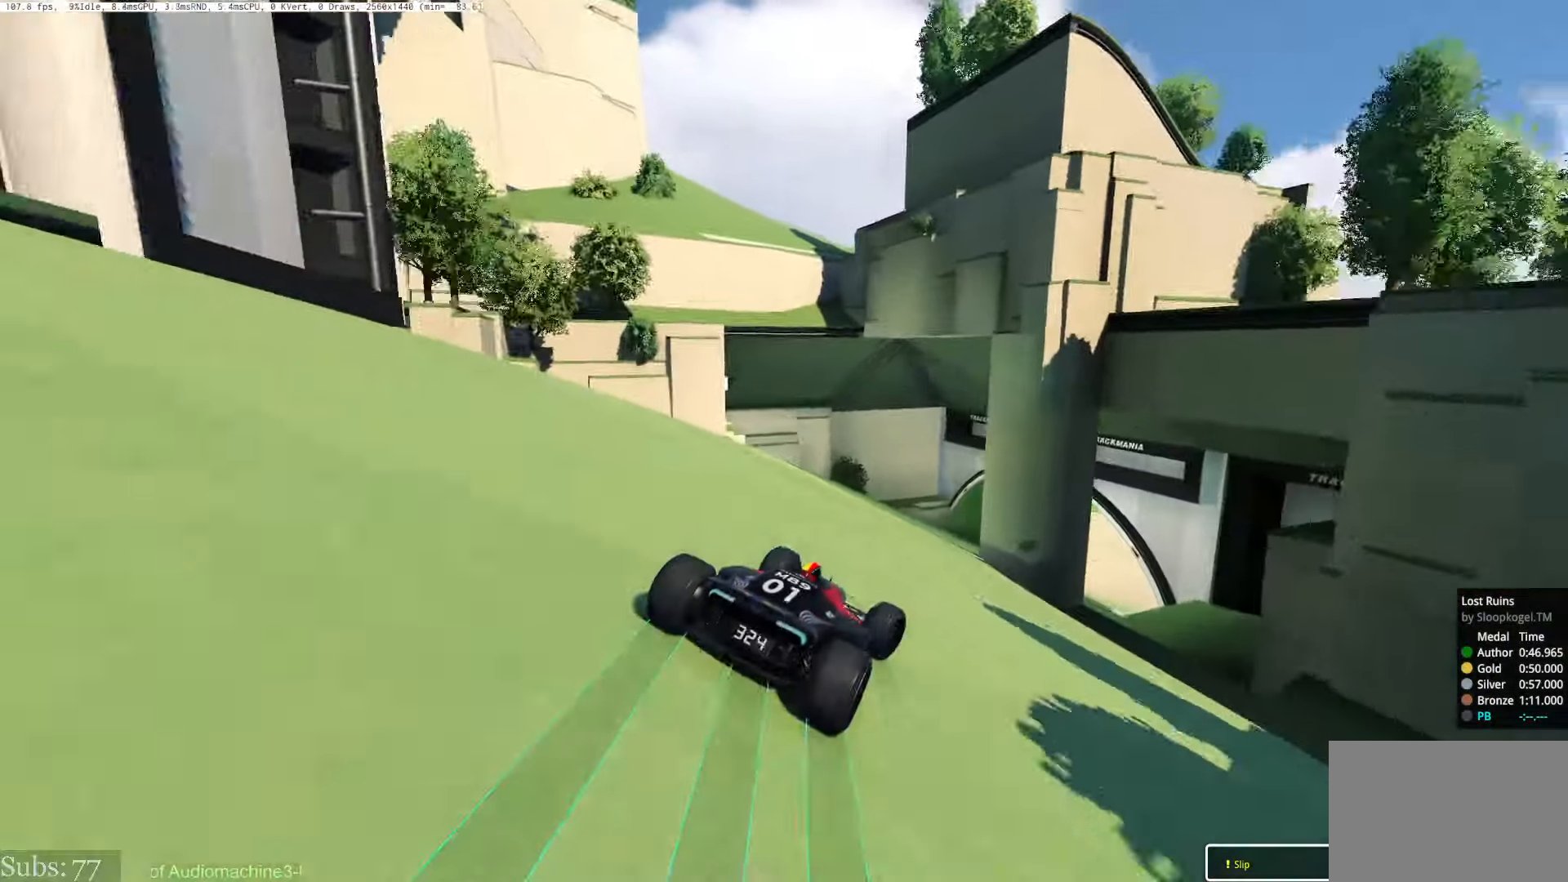
{"keys": ["right", "up"], "events": []}
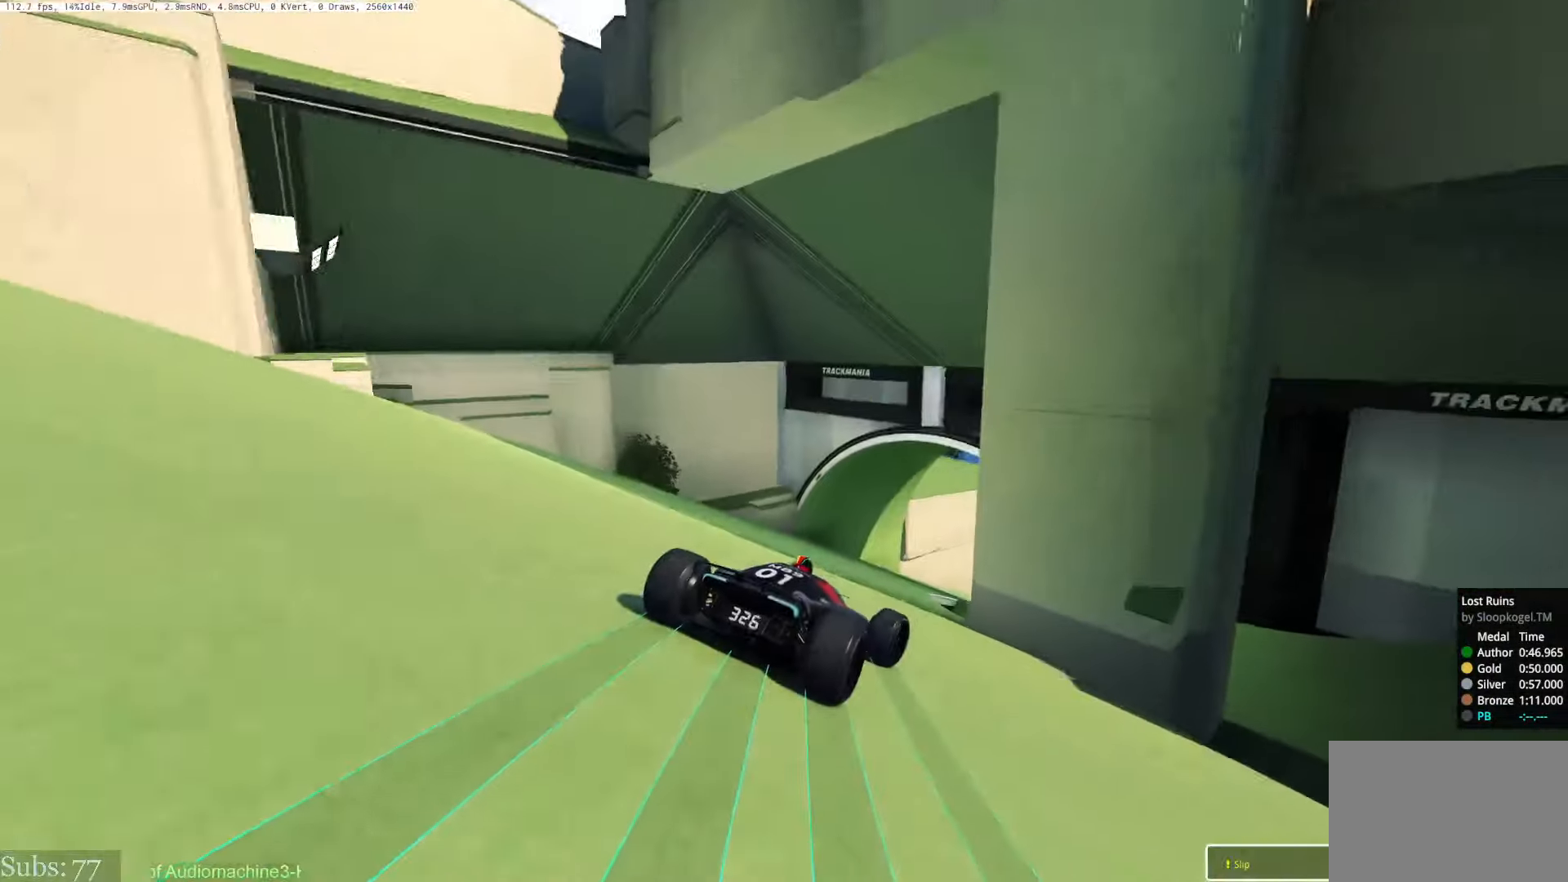
{"keys": ["right", "up"], "events": [[150, "right", "up"], [401, "right", "down"]]}
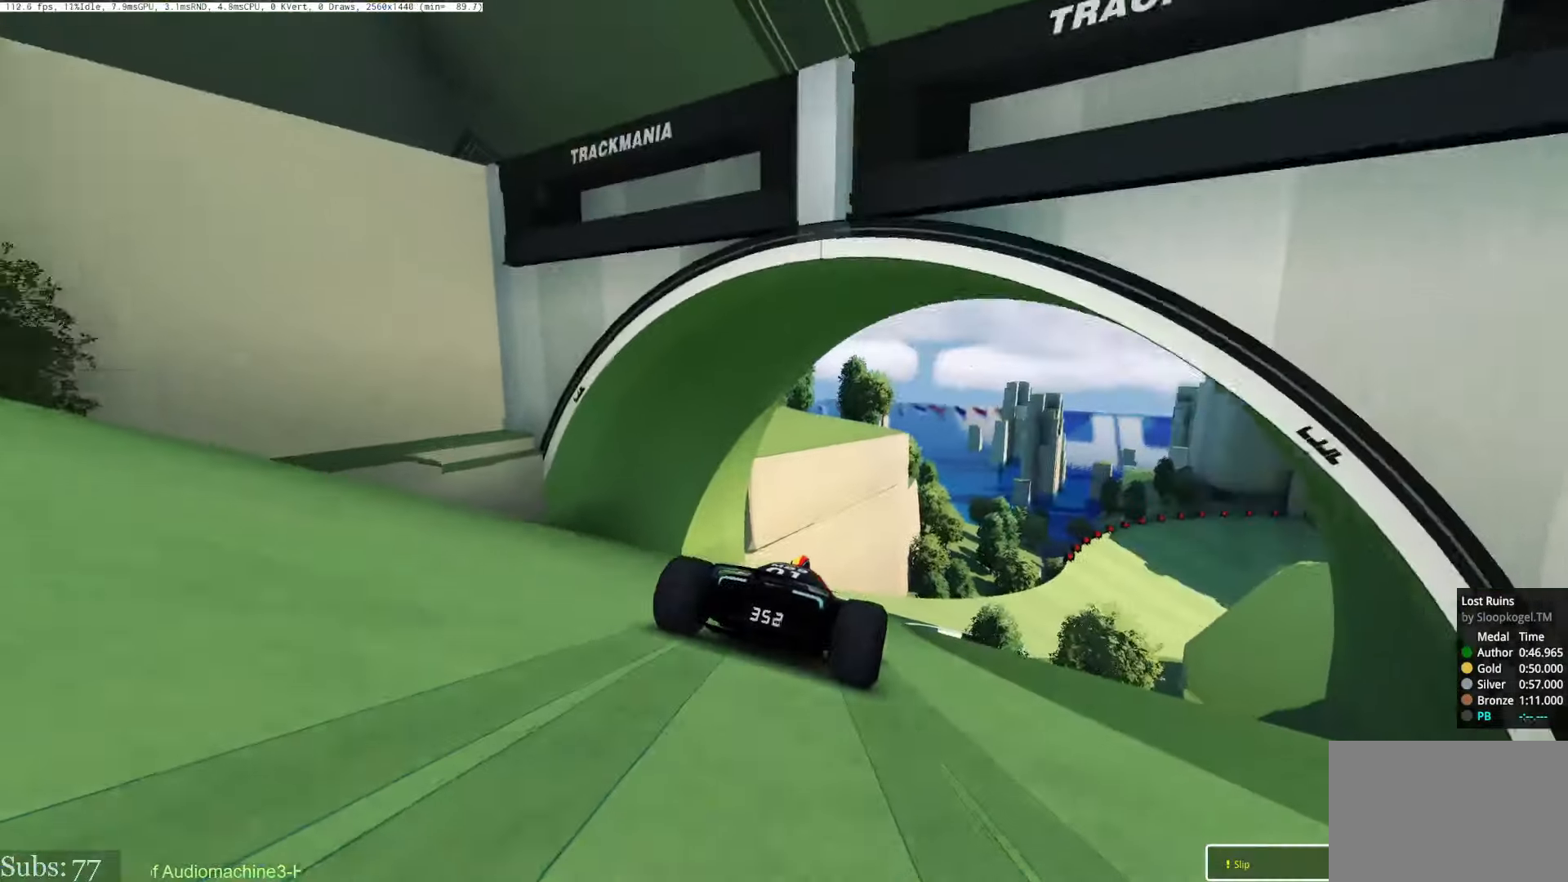
{"keys": ["right"], "events": [[83, "up", "up"], [167, "up", "down"], [400, "up", "up"]]}
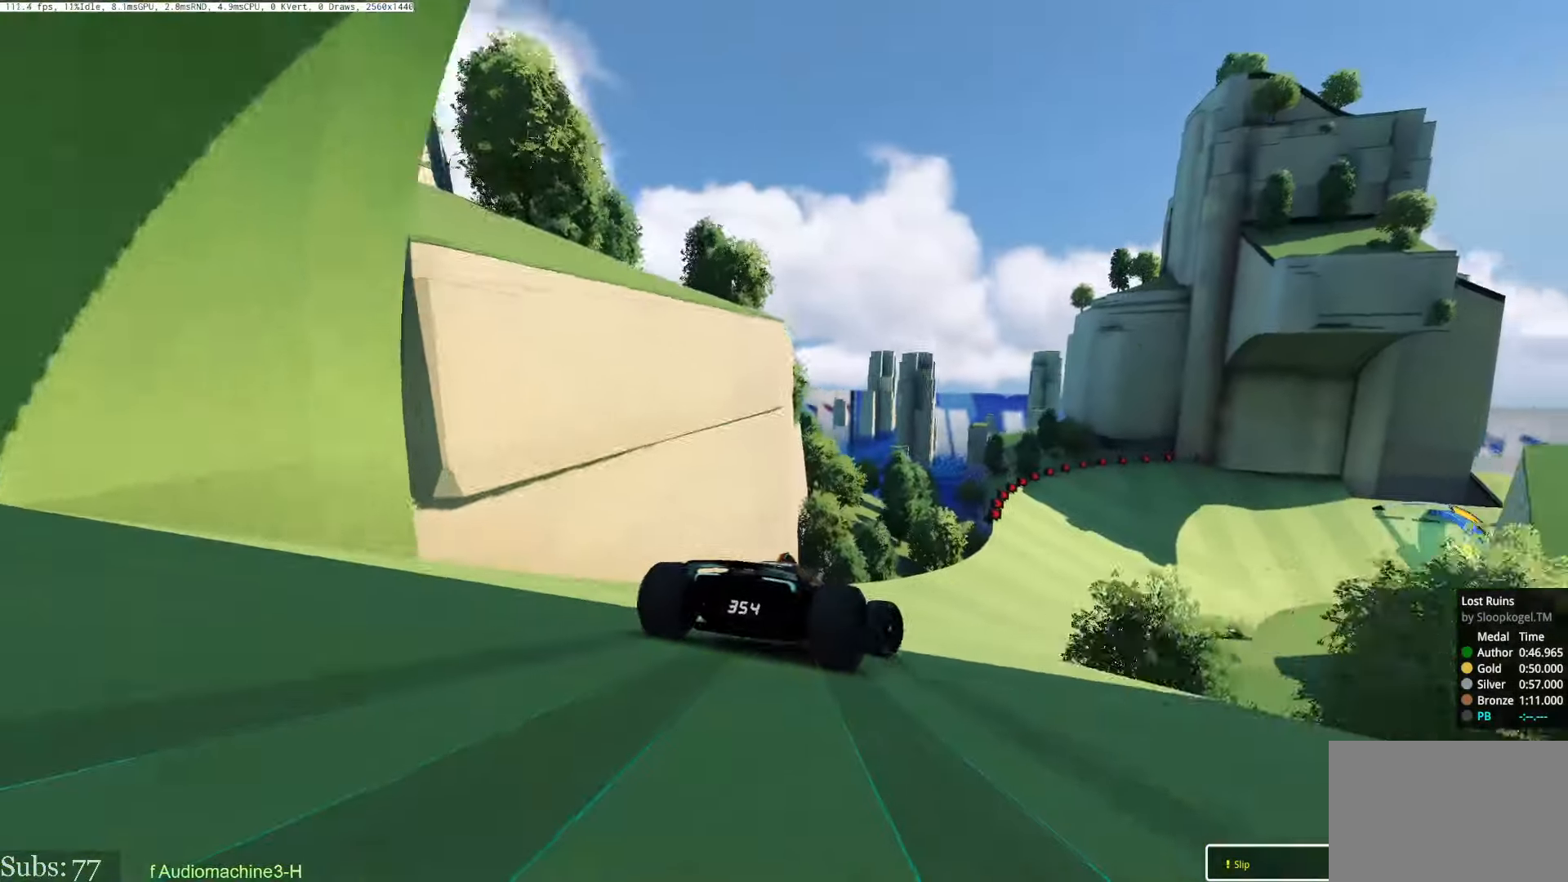
{"keys": ["right", "up"], "events": [[34, "up", "down"]]}
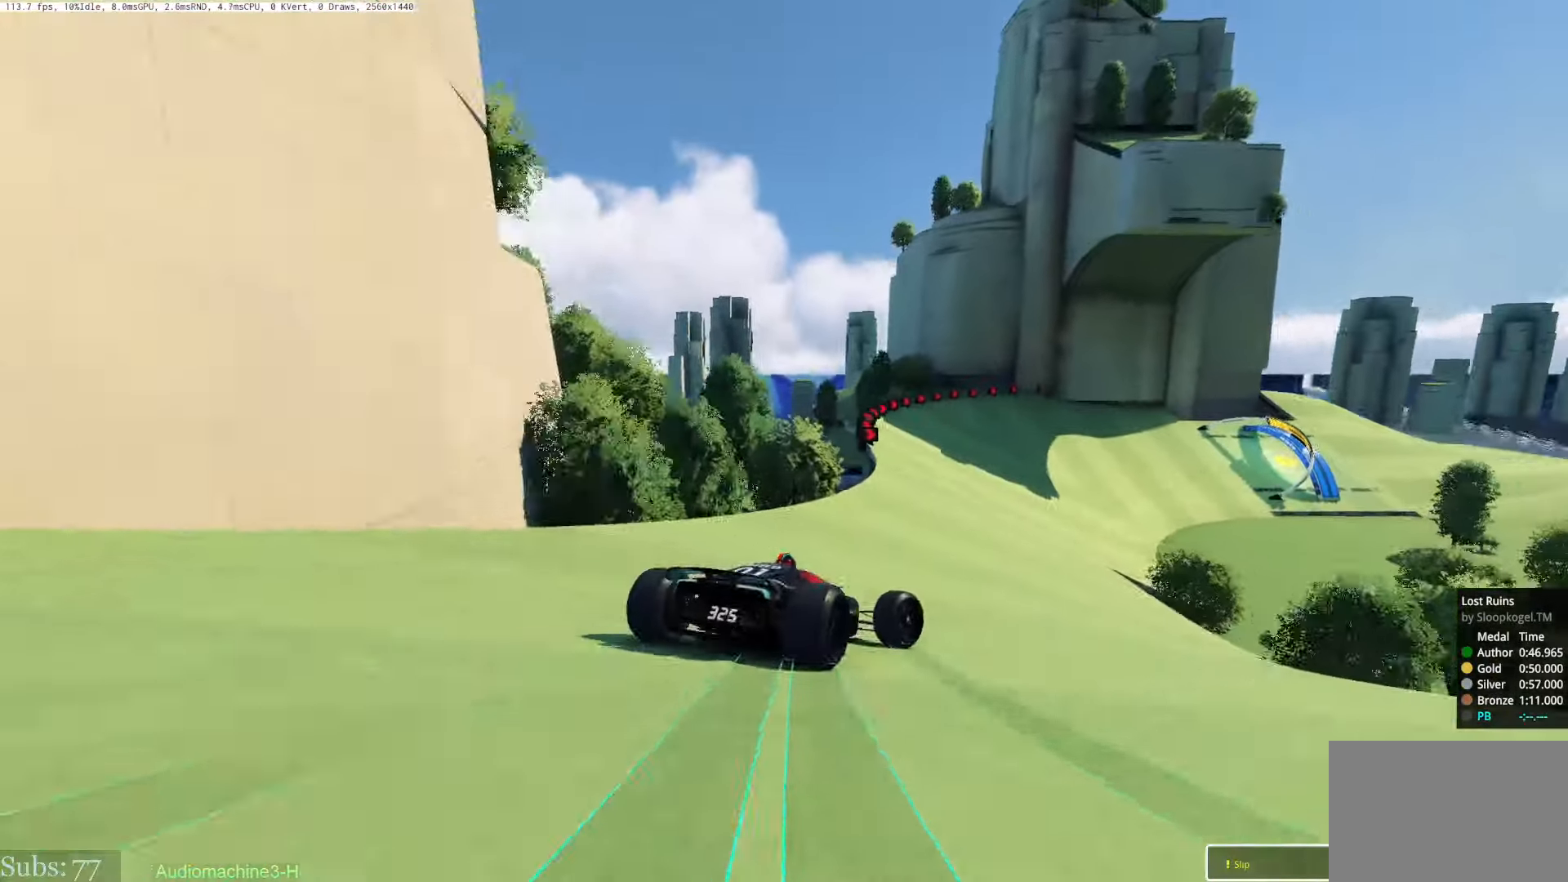
{"keys": ["right", "up"], "events": [[83, "right", "up"], [200, "right", "down"], [316, "right", "up"], [433, "right", "down"]]}
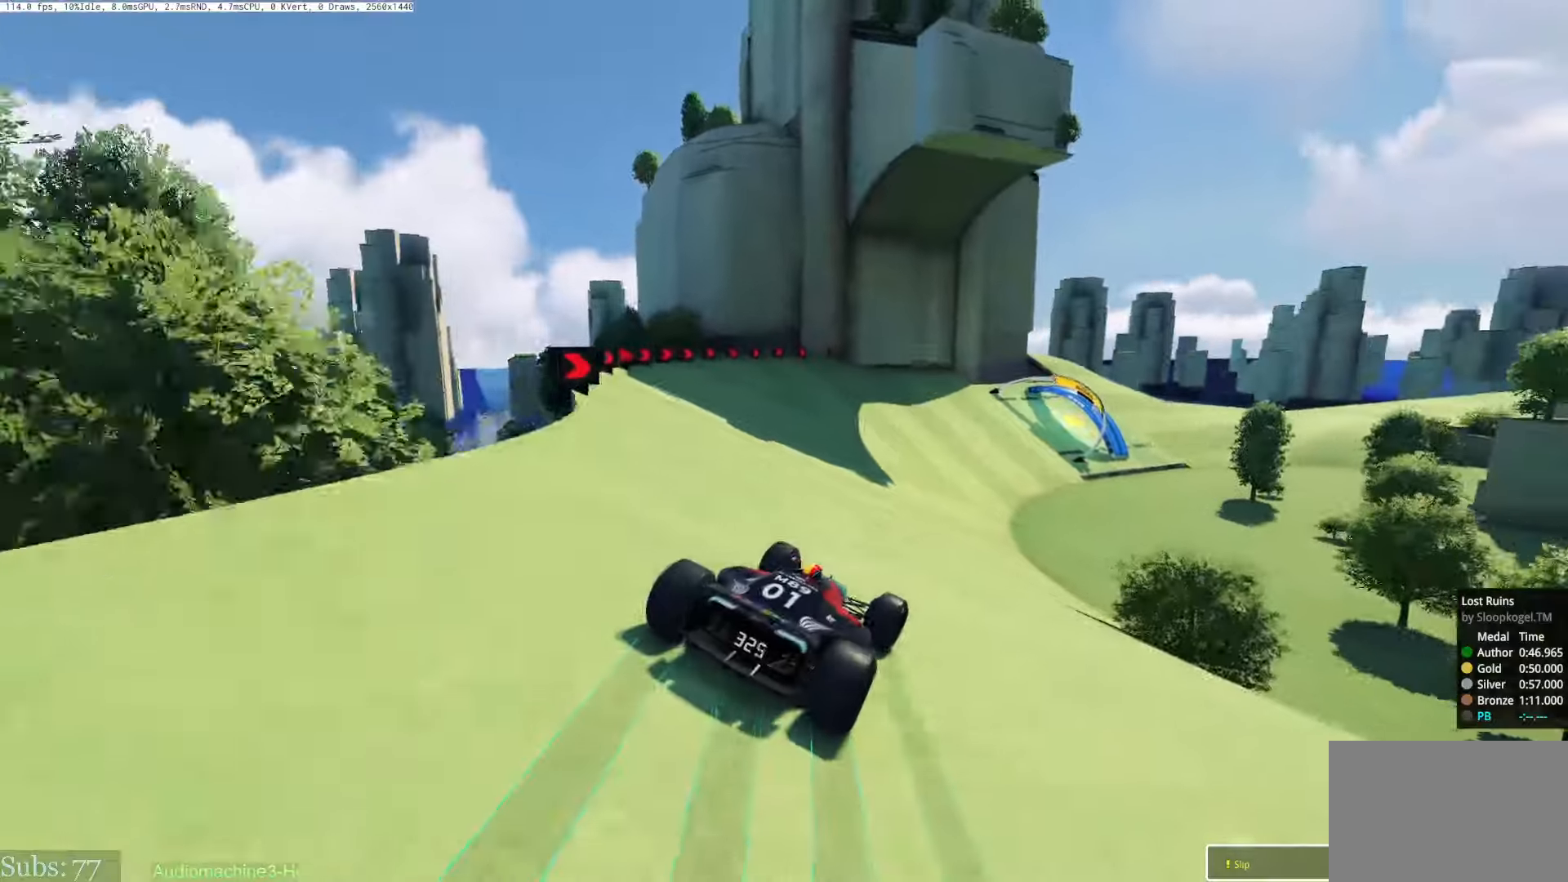
{"keys": ["right", "up"], "events": [[133, "right", "up"], [333, "right", "down"]]}
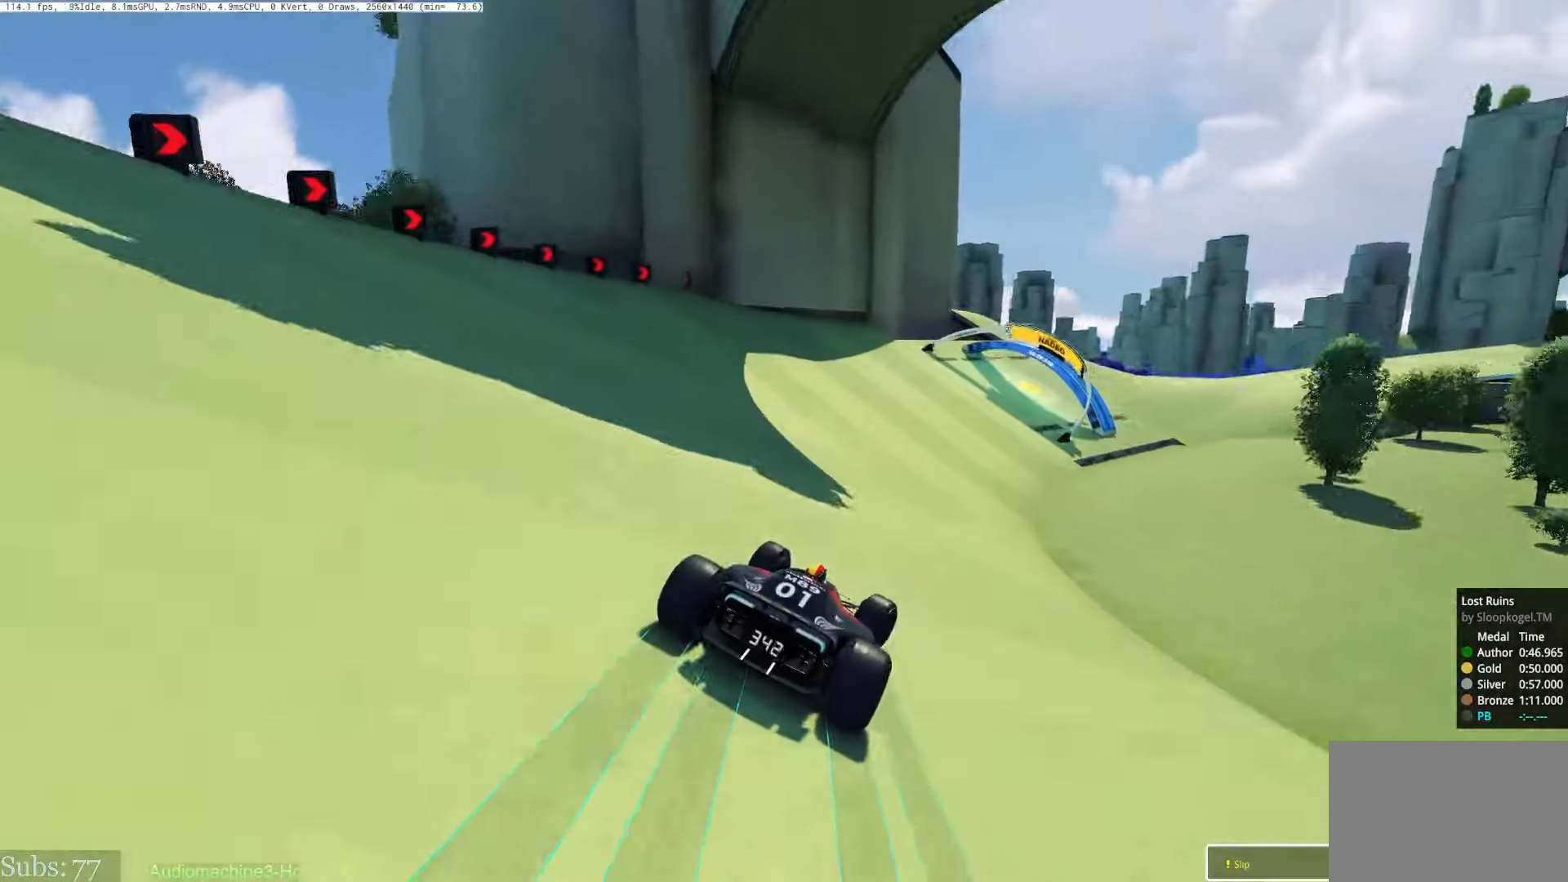
{"keys": ["right", "up"], "events": [[150, "right", "up"], [234, "right", "down"]]}
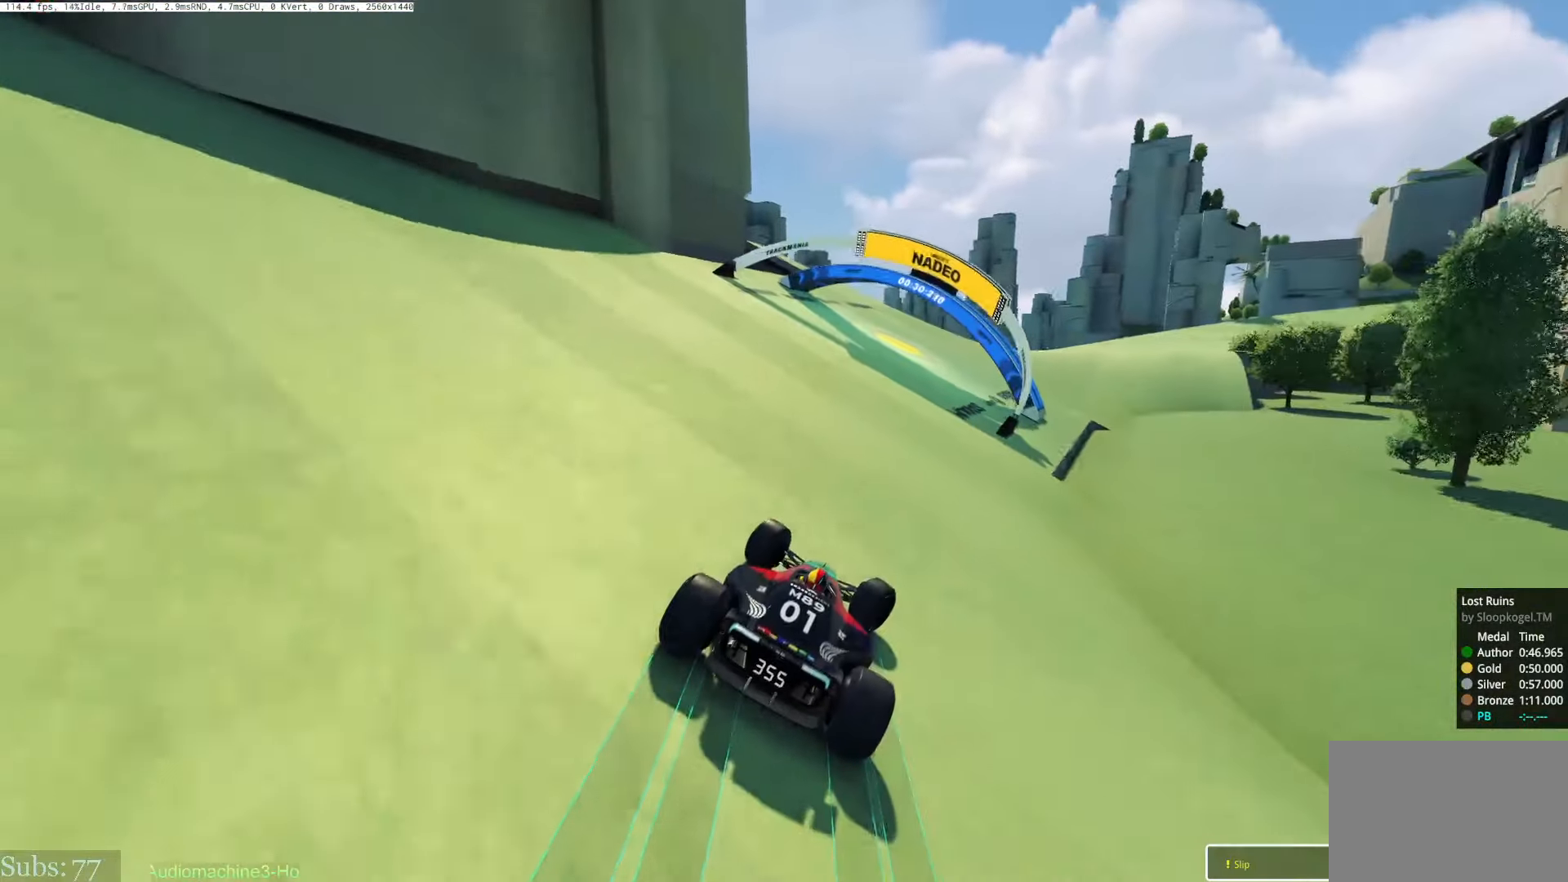
{"keys": ["left", "up"], "events": [[367, "right", "up"], [383, "left", "down"]]}
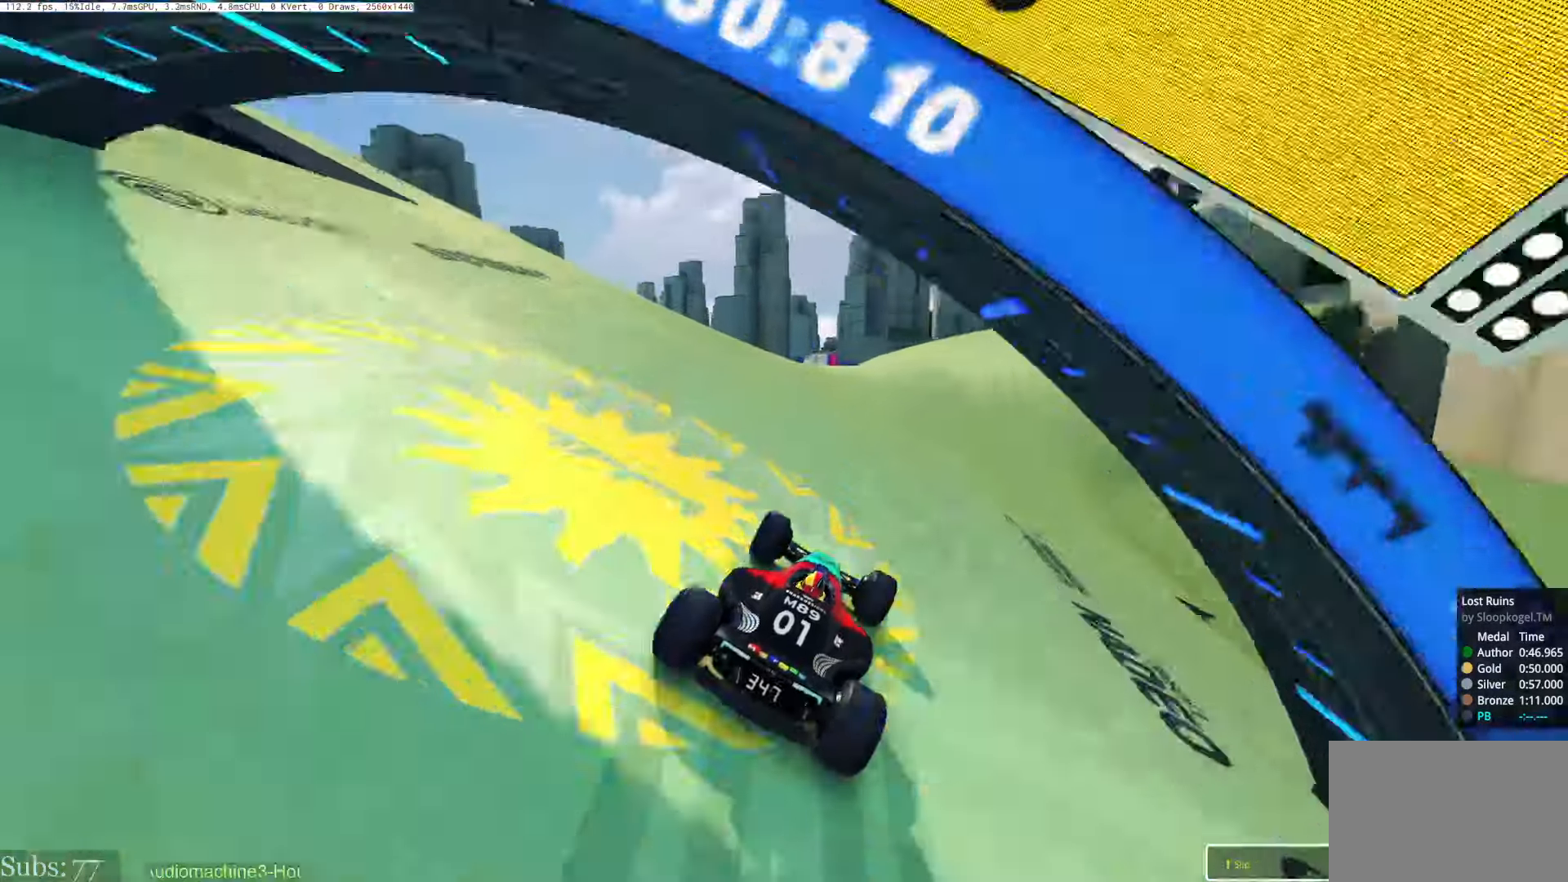
{"keys": ["right", "up"], "events": [[17, "left", "up"], [100, "right", "down"]]}
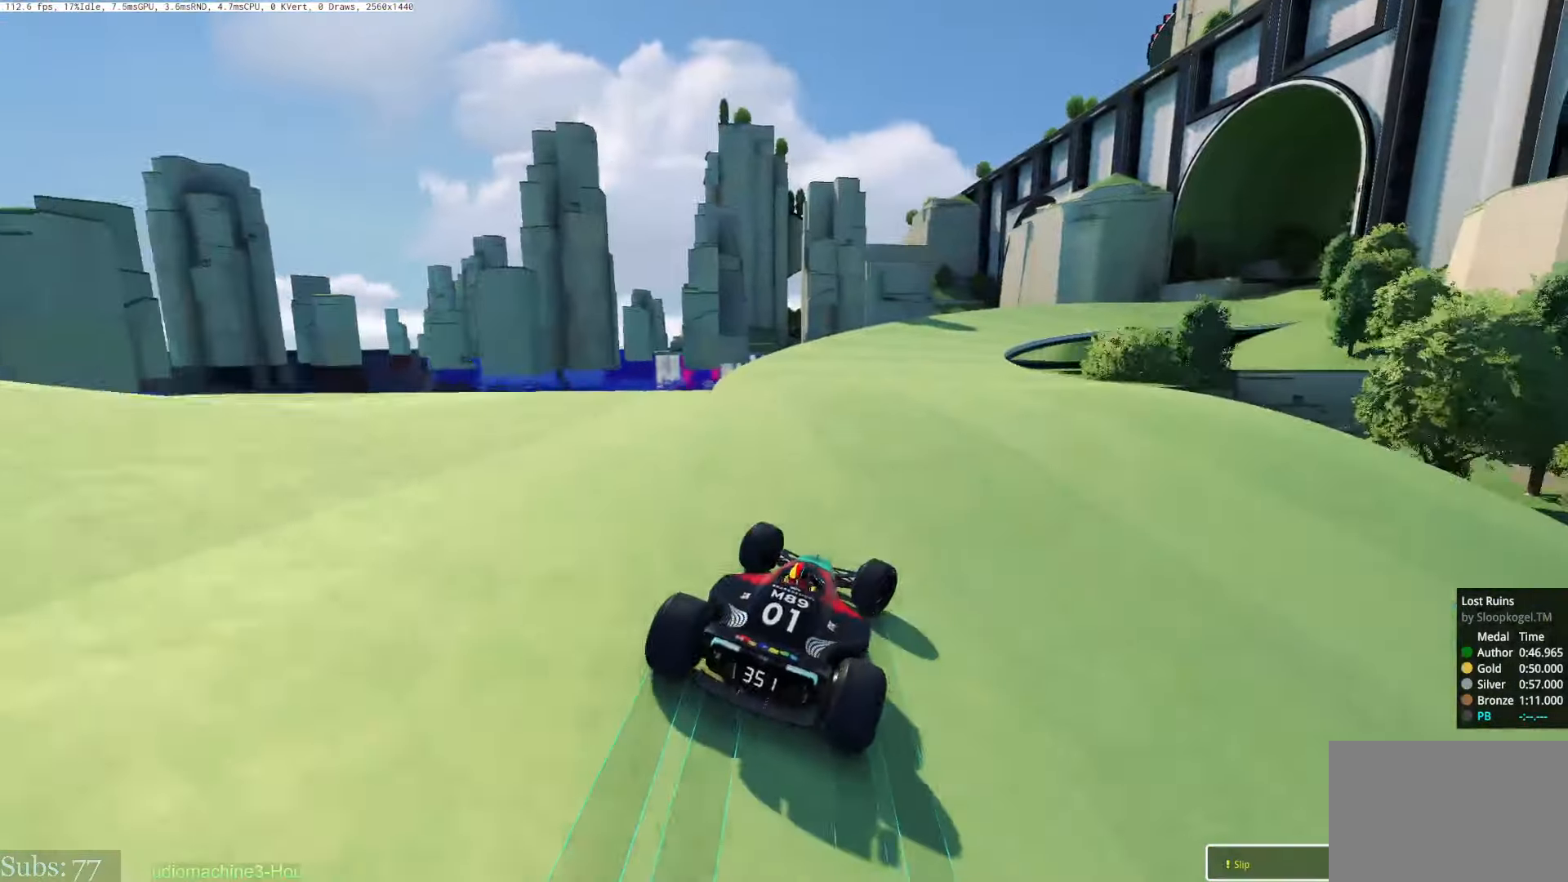
{"keys": ["right", "up"], "events": []}
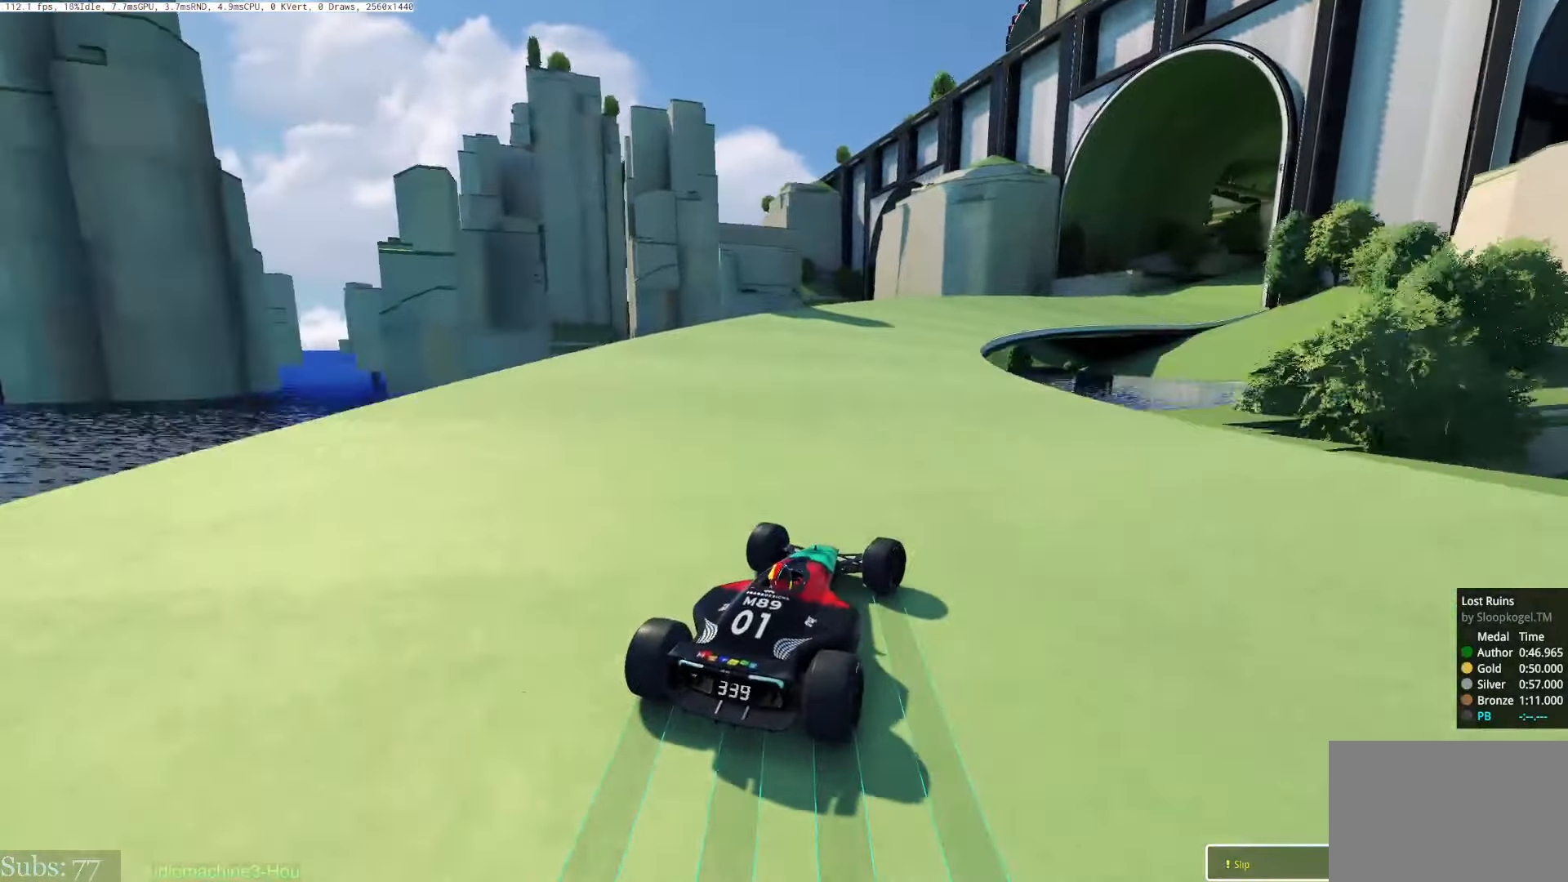
{"keys": ["right", "up"], "events": [[200, "right", "up"], [300, "right", "down"]]}
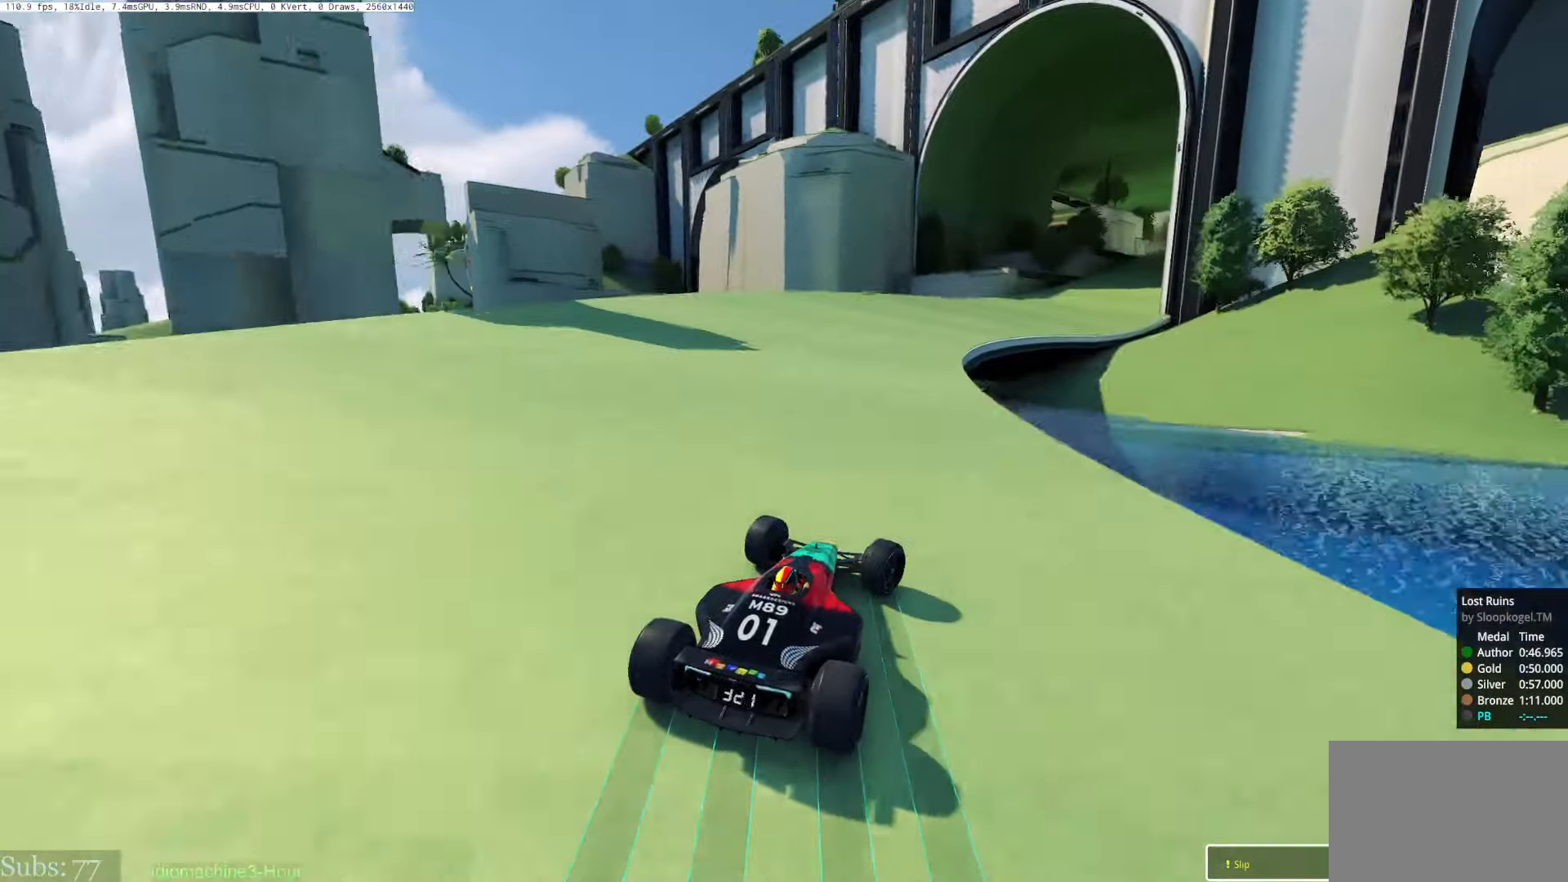
{"keys": ["up"]}
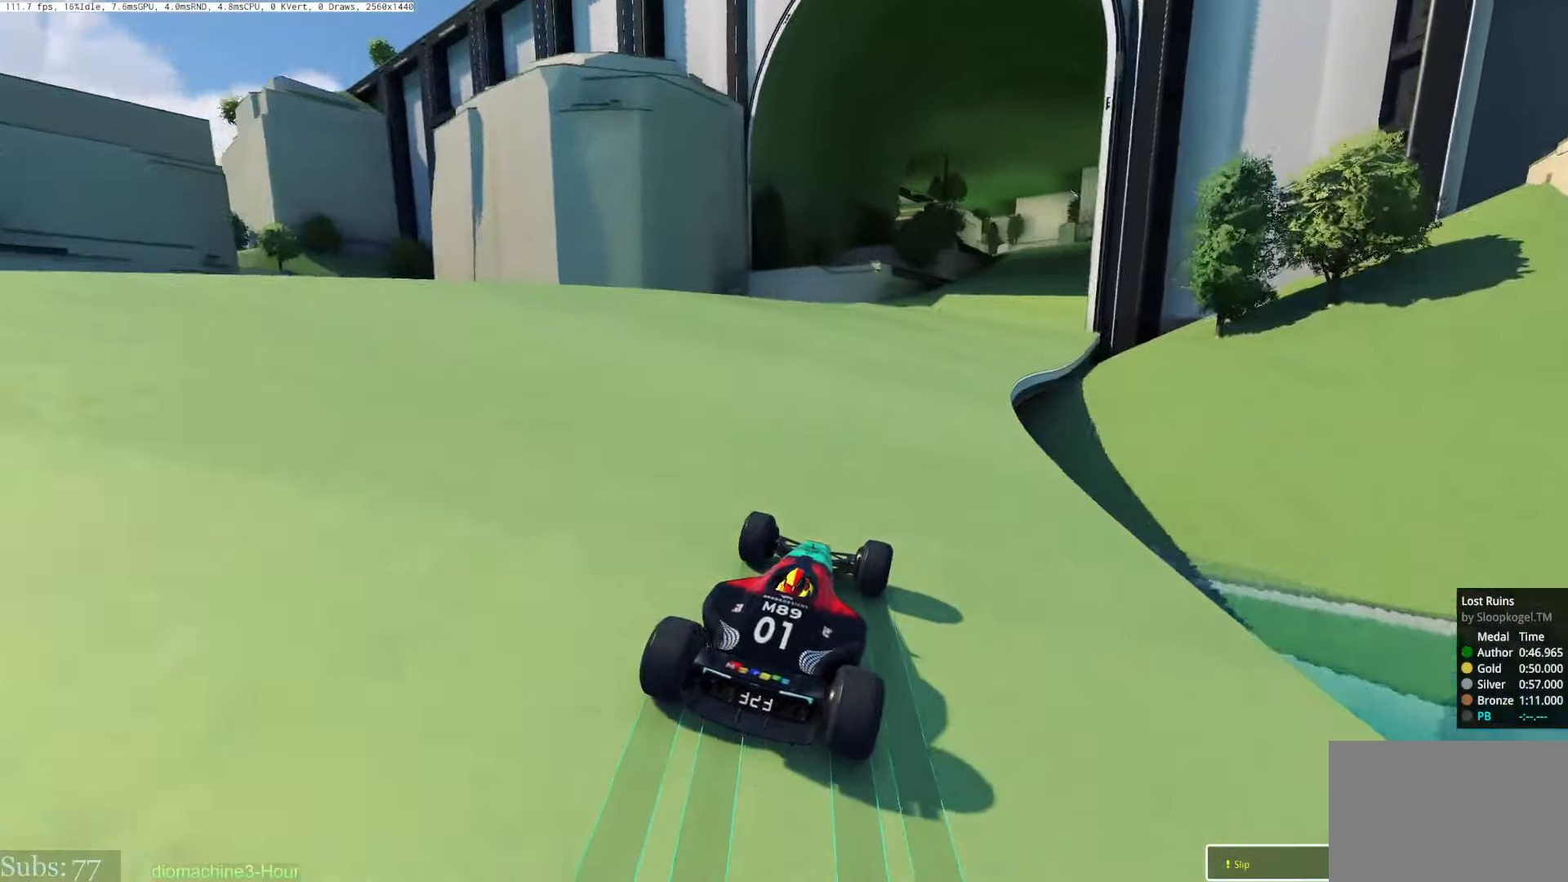
{"keys": ["right", "up"], "events": [[50, "right", "down"], [200, "right", "up"], [317, "right", "down"]]}
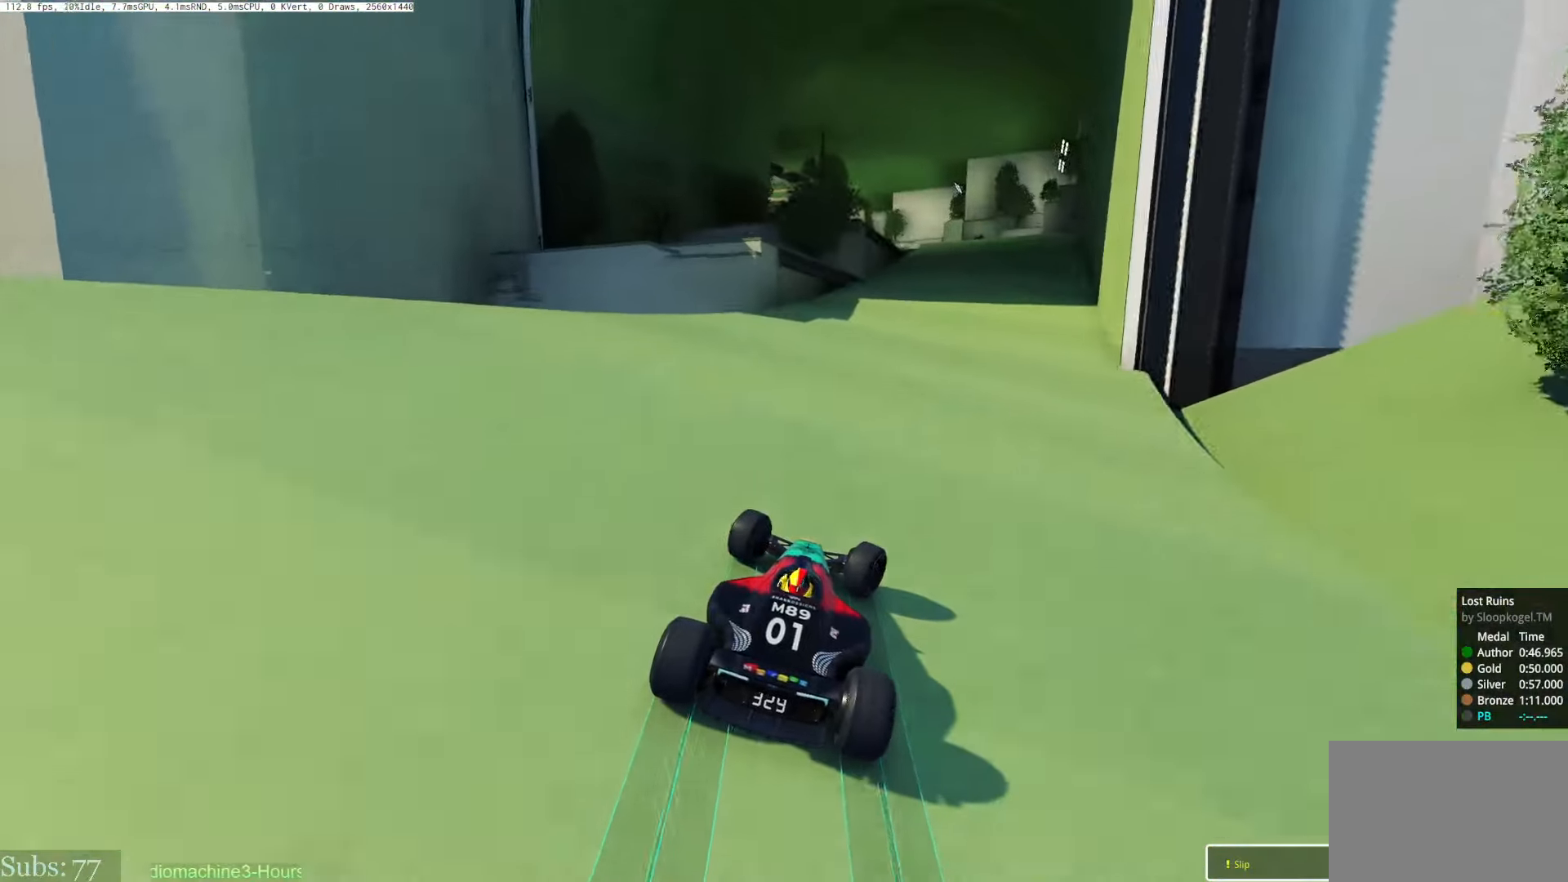
{"keys": ["left", "up"], "events": [[400, "right", "up"], [484, "left", "down"]]}
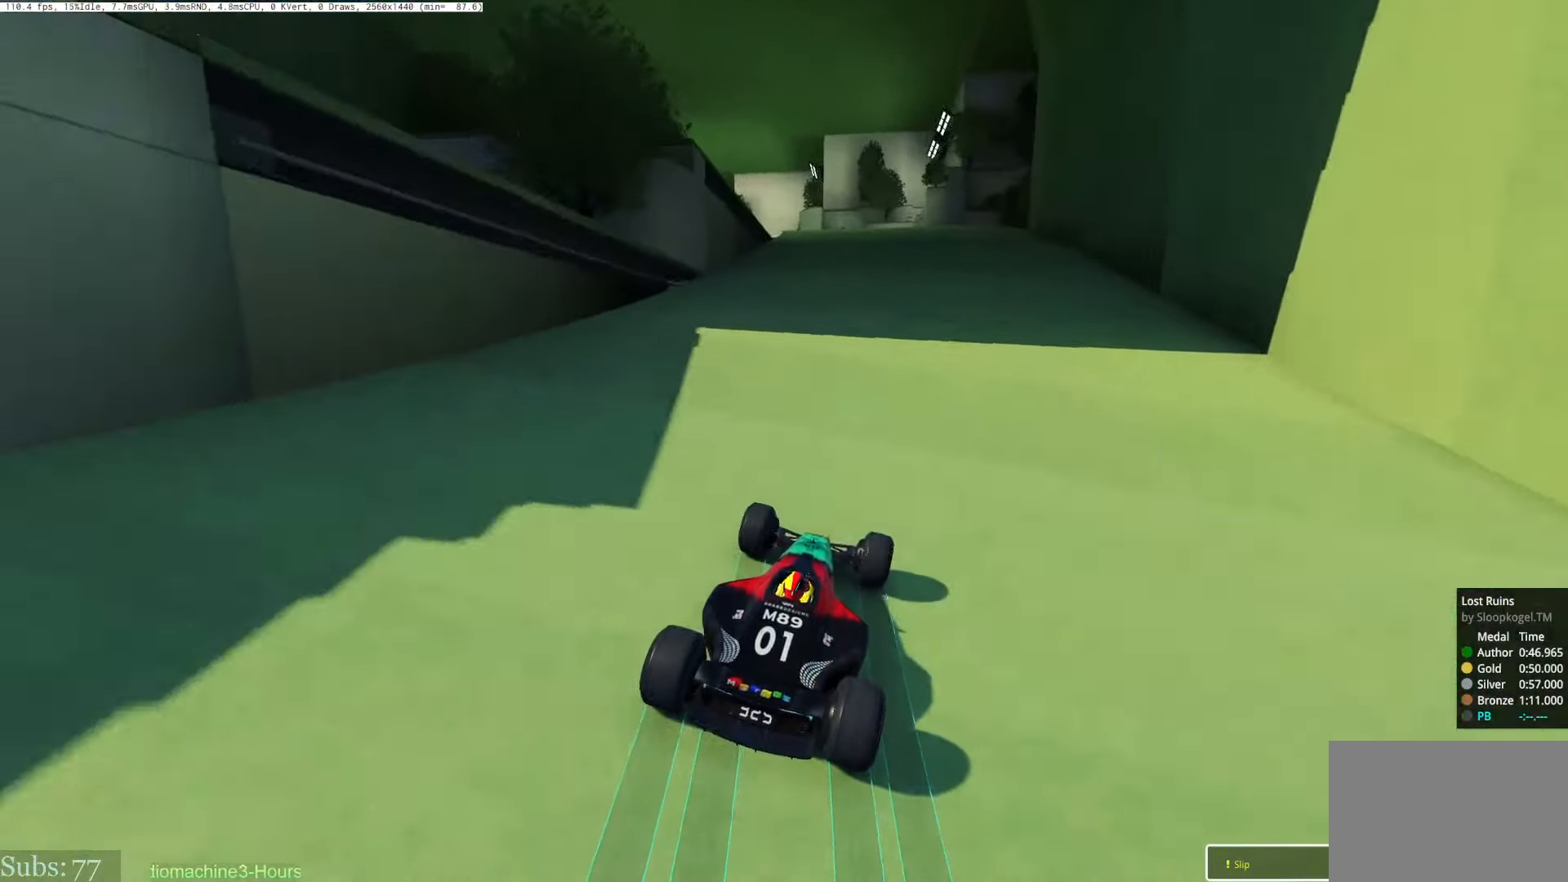
{"keys": ["left", "up"], "events": []}
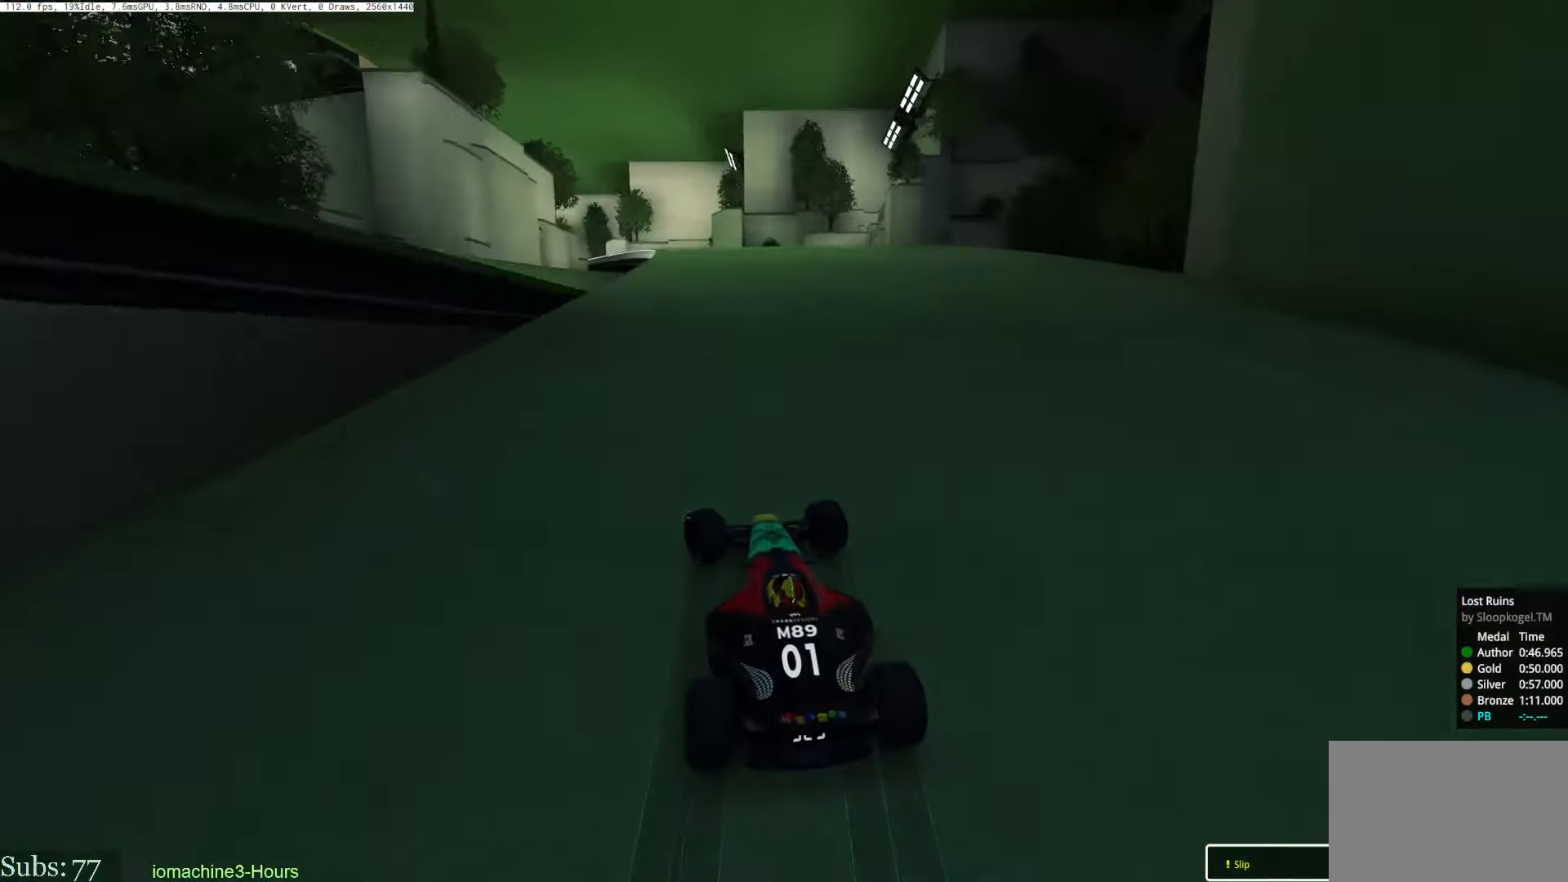
{"keys": ["left", "up"], "events": [[284, "left", "up"], [351, "left", "down"]]}
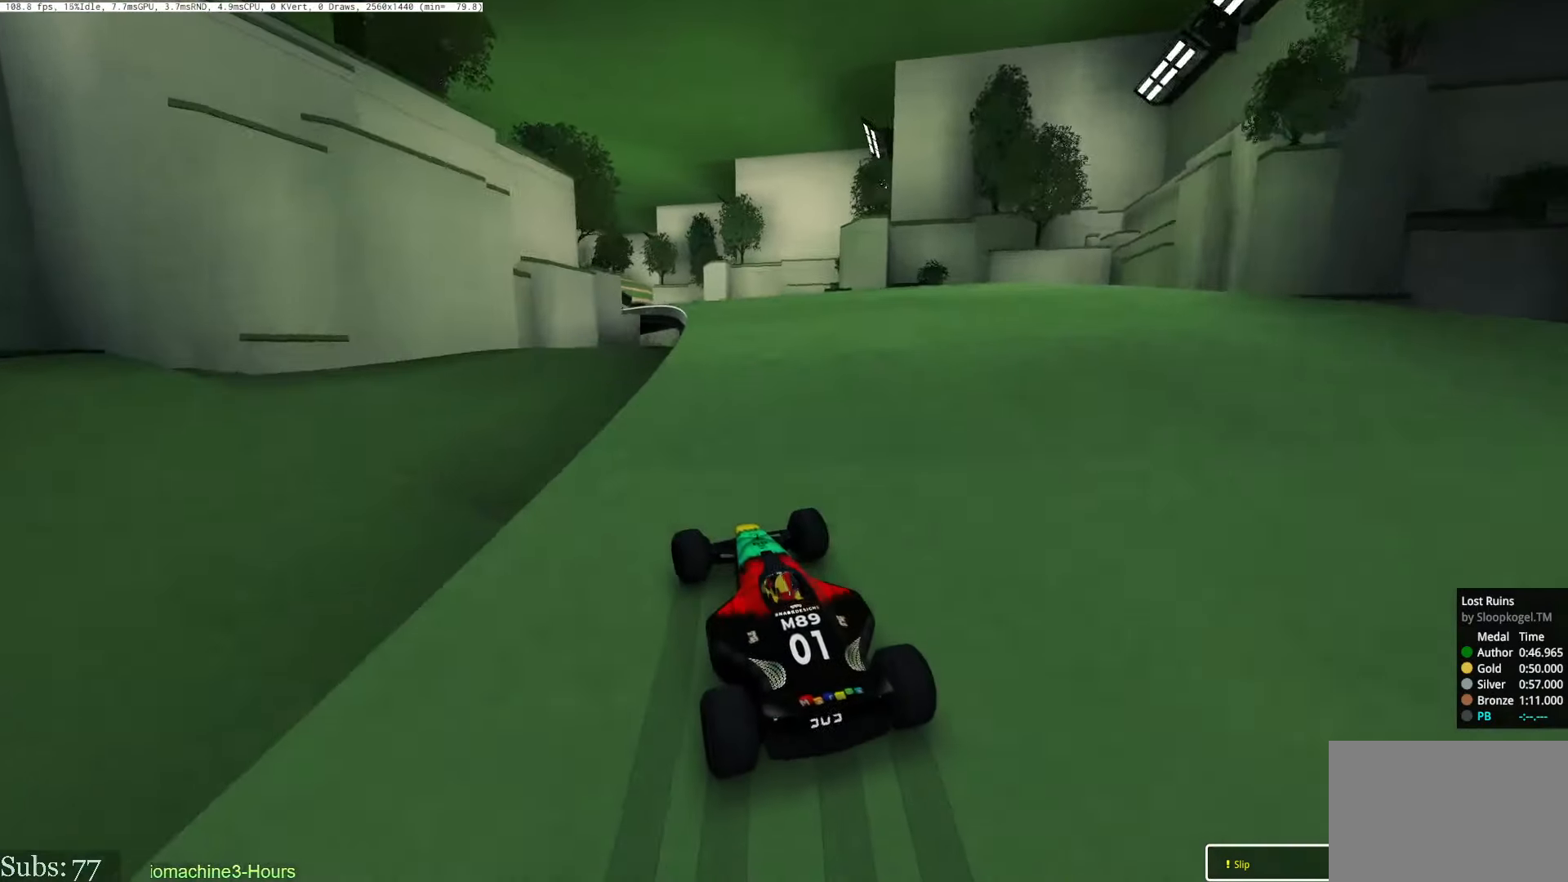
{"keys": ["up"], "events": [[166, "left", "up"], [200, "right", "down"], [317, "right", "up"], [367, "left", "down"], [500, "left", "up"]]}
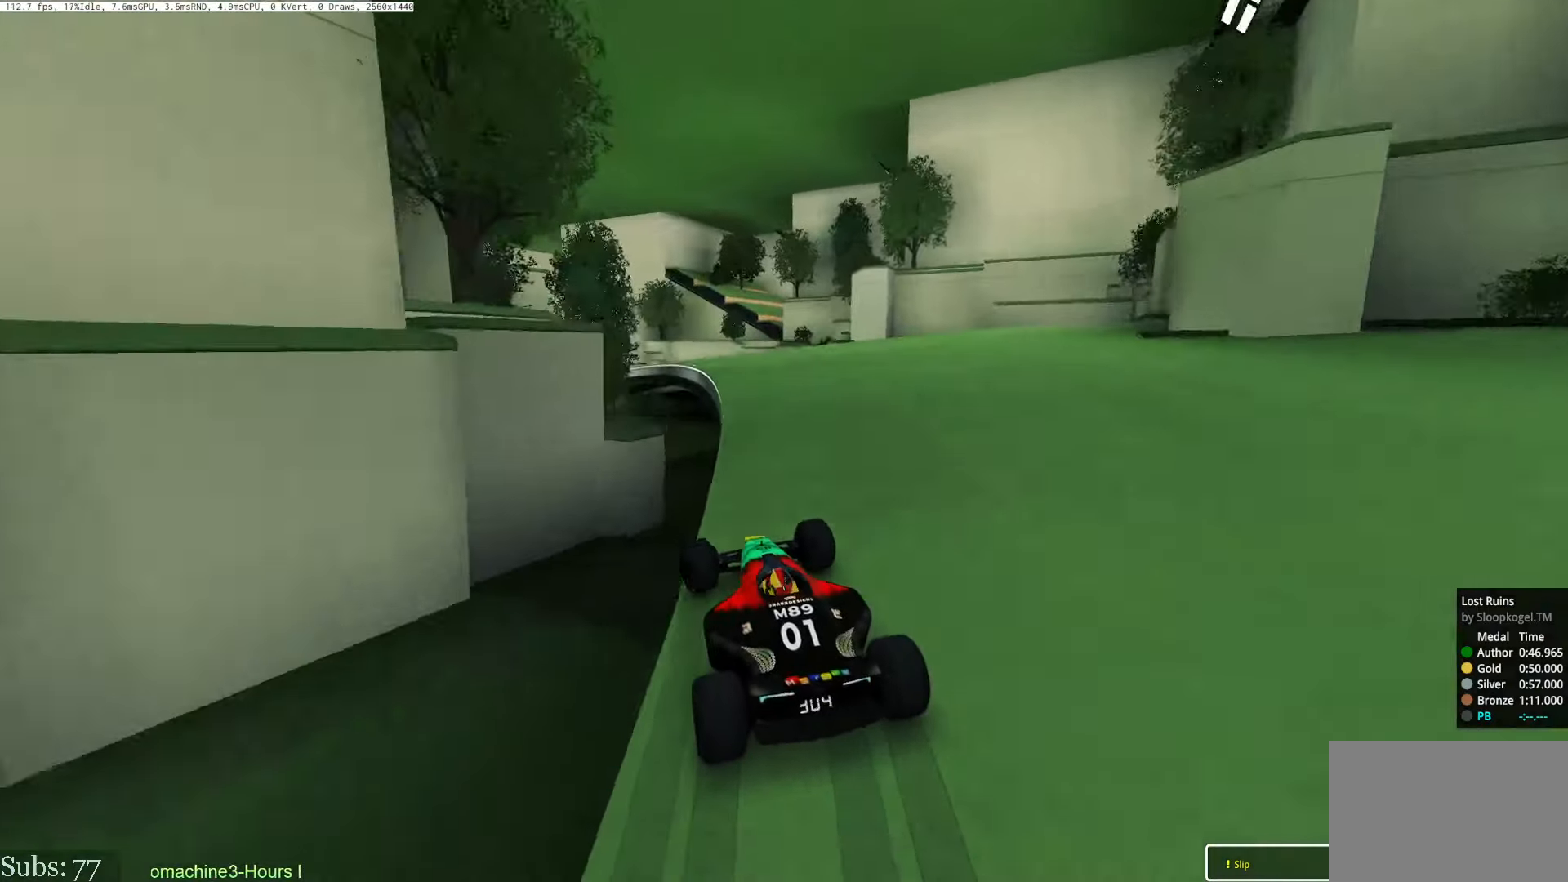
{"keys": ["left", "up"], "events": [[67, "left", "down"]]}
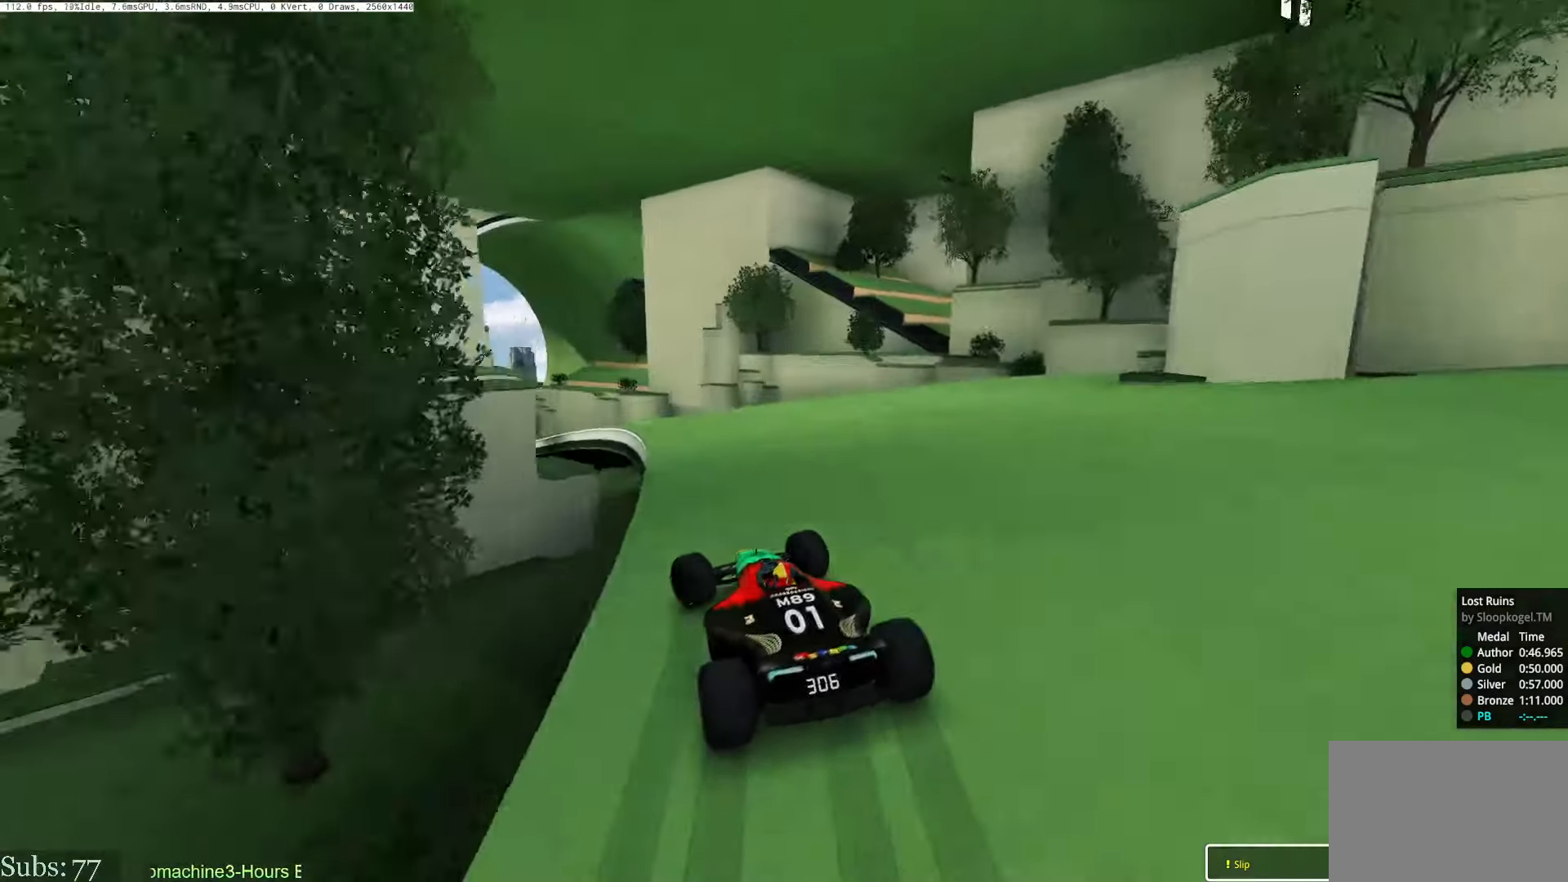
{"keys": ["up"], "events": [[433, "left", "up"]]}
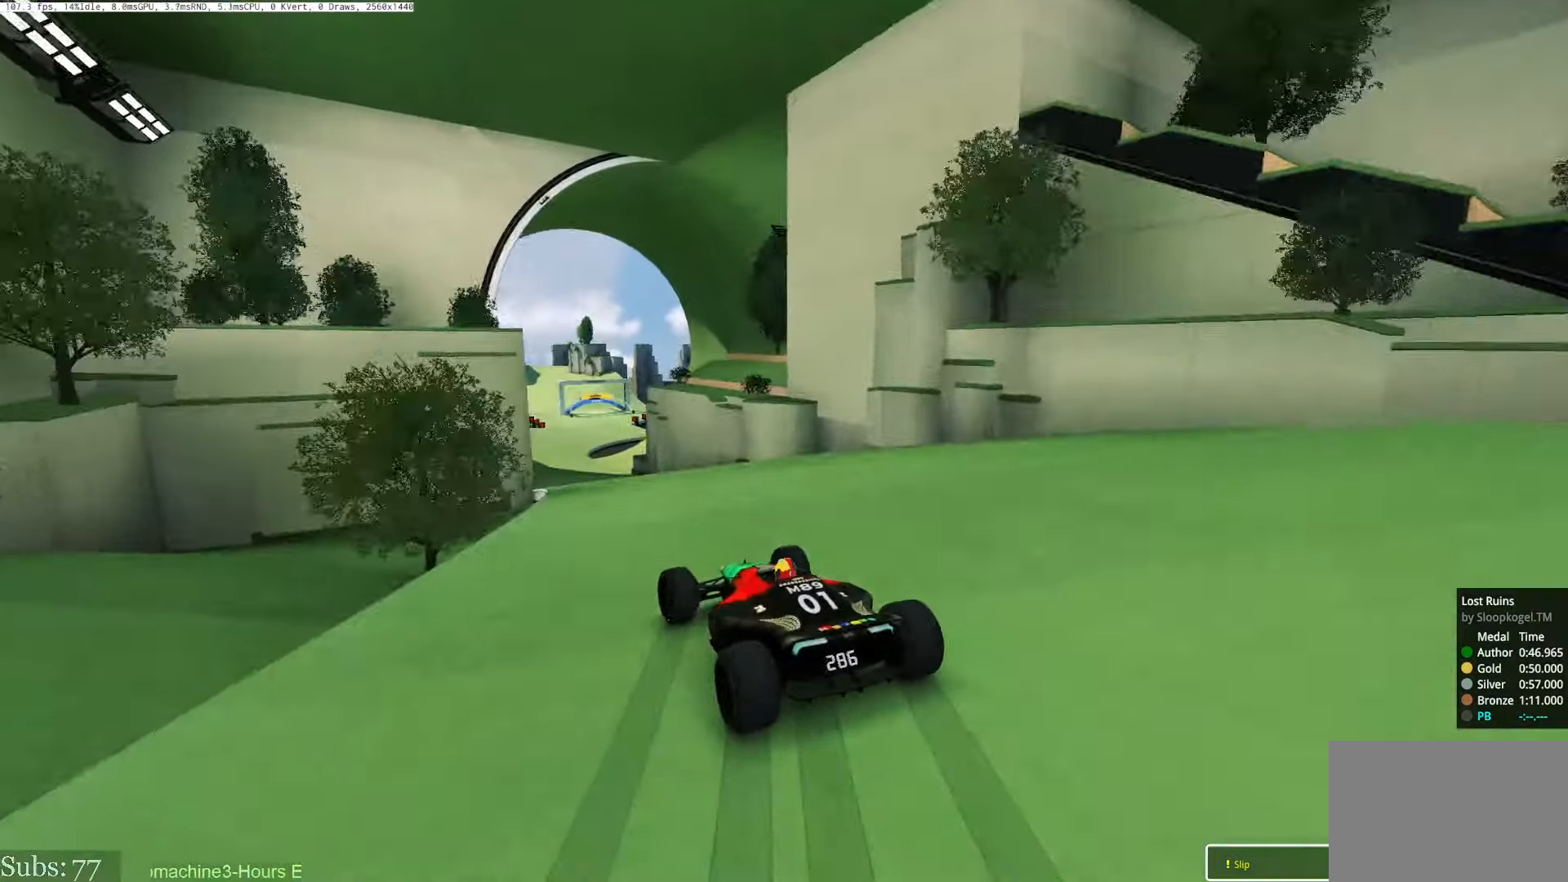
{"keys": ["up"], "events": [[134, "left", "down"], [250, "left", "up"], [267, "right", "down"], [351, "right", "up"]]}
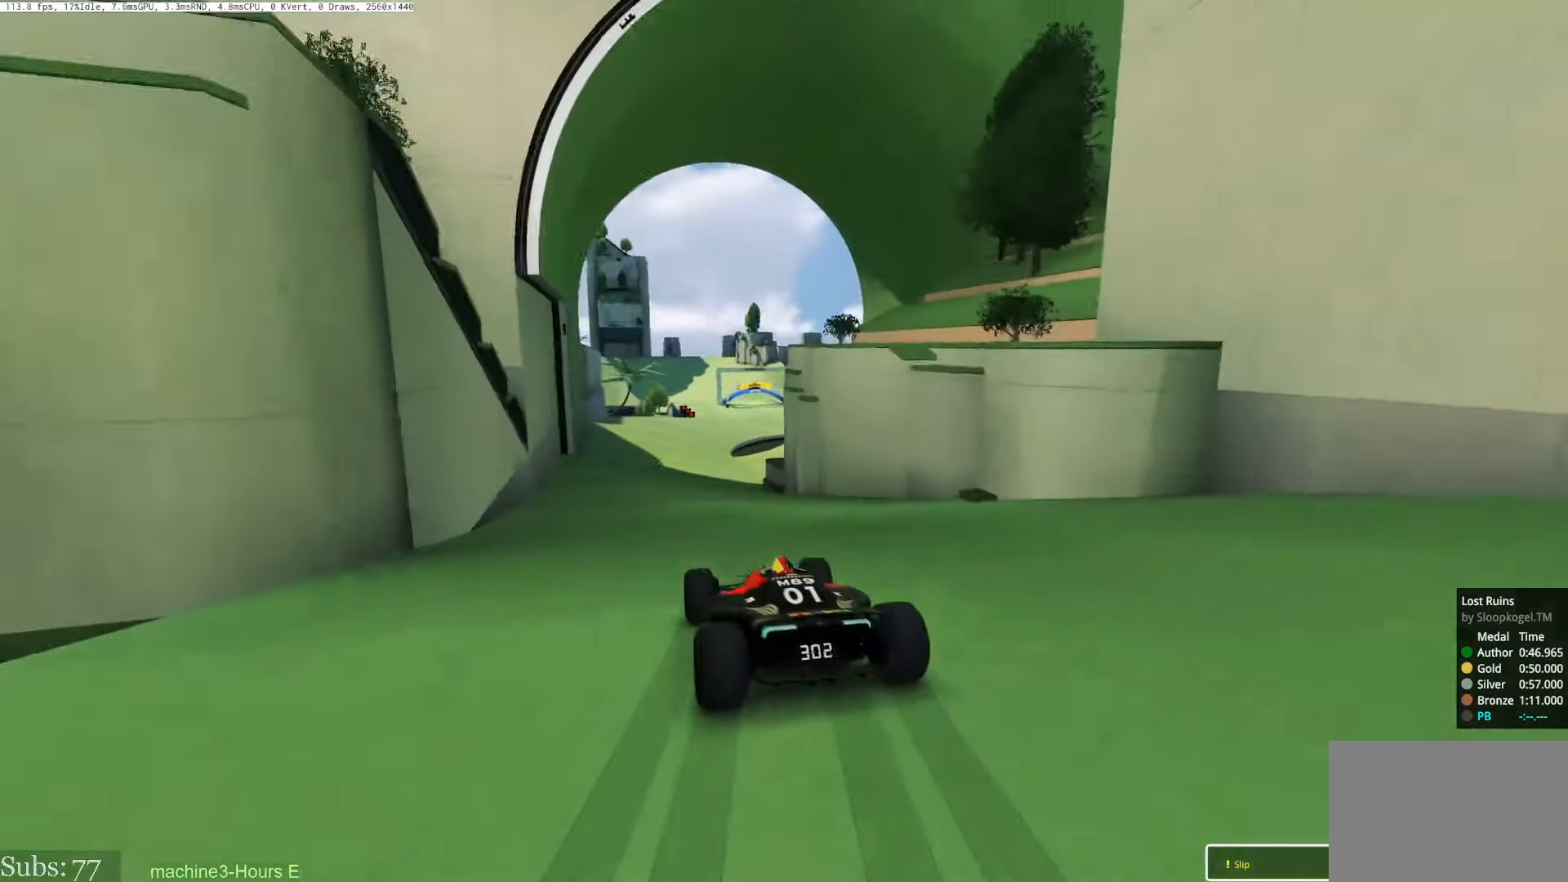
{"keys": ["right", "up"], "events": [[166, "left", "down"], [300, "left", "up"], [350, "left", "down"], [417, "left", "up"], [483, "right", "down"]]}
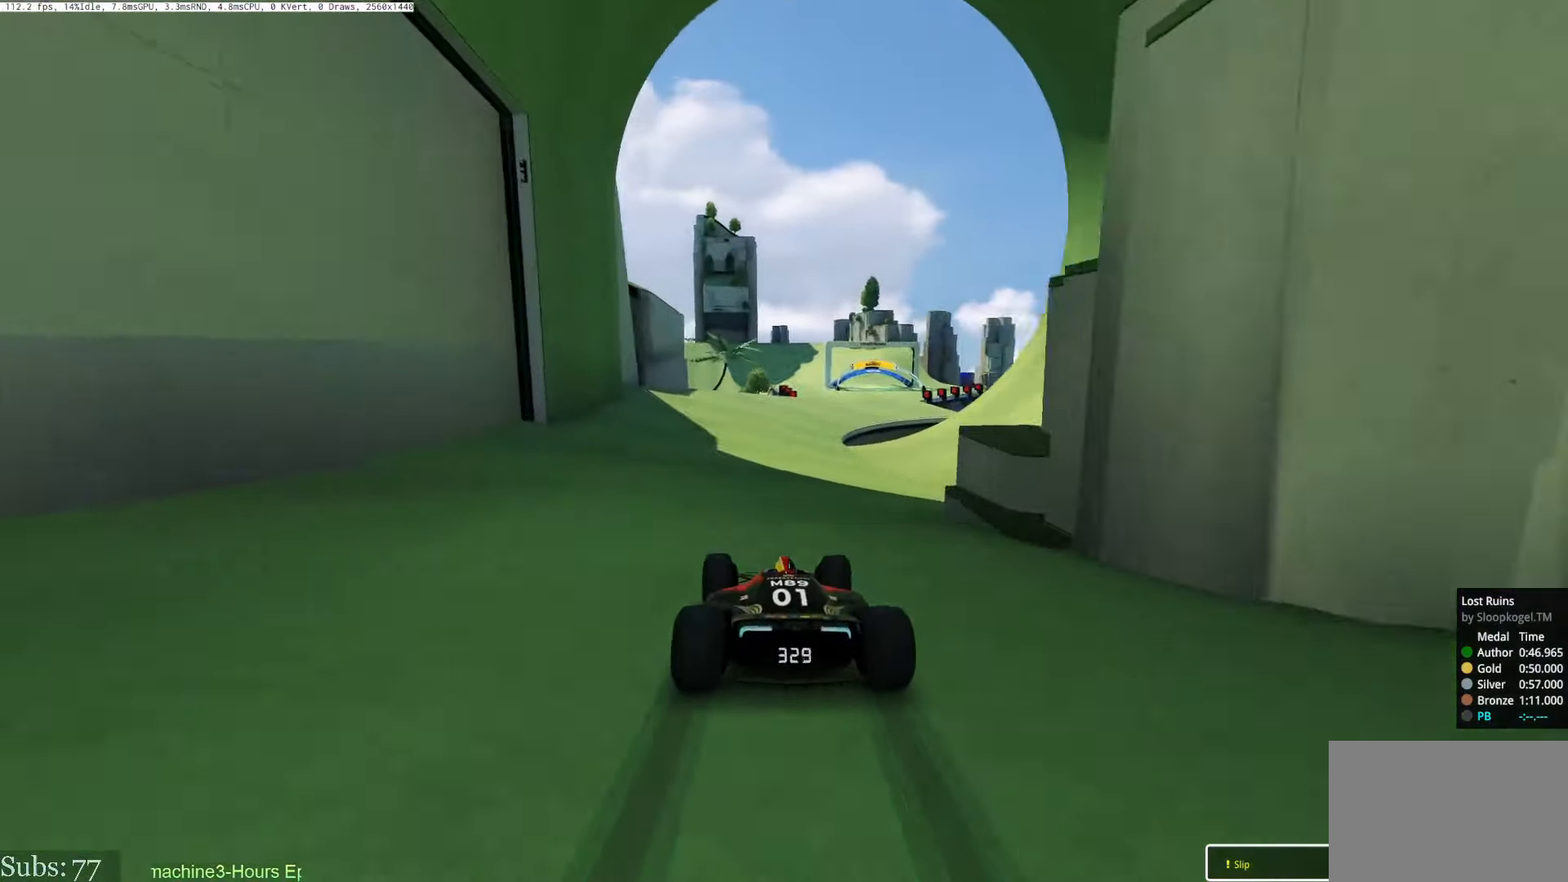
{"keys": ["right", "up"], "events": [[267, "right", "up"], [351, "right", "down"], [451, "right", "up"], [484, "right", "down"]]}
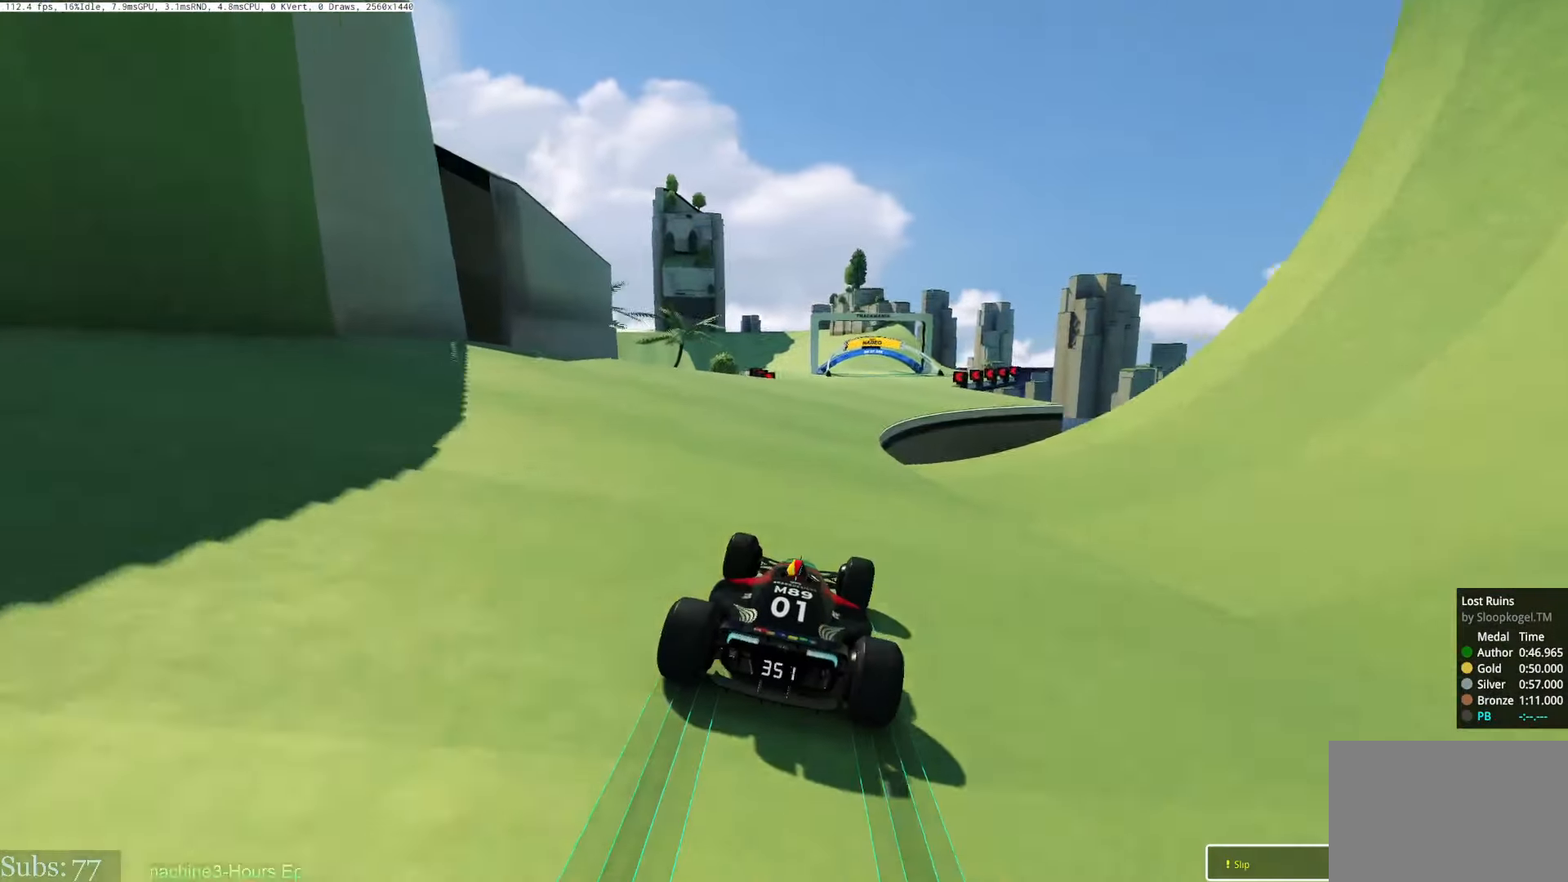
{"keys": ["left", "up"], "events": [[166, "right", "up"], [267, "right", "down"], [333, "right", "up"], [383, "left", "down"]]}
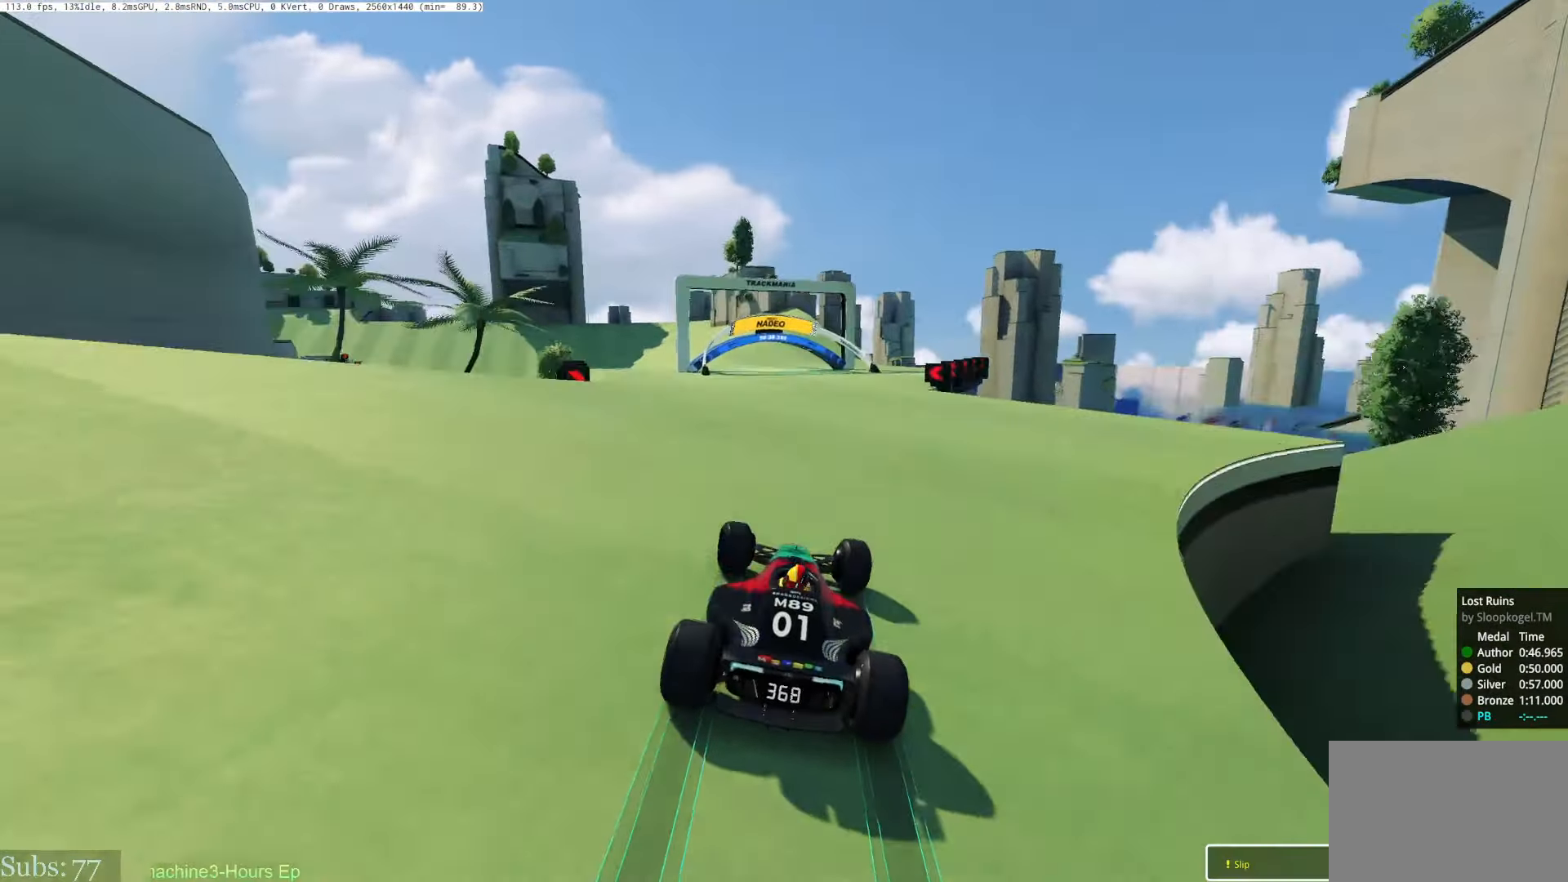
{"keys": ["left", "up"], "events": []}